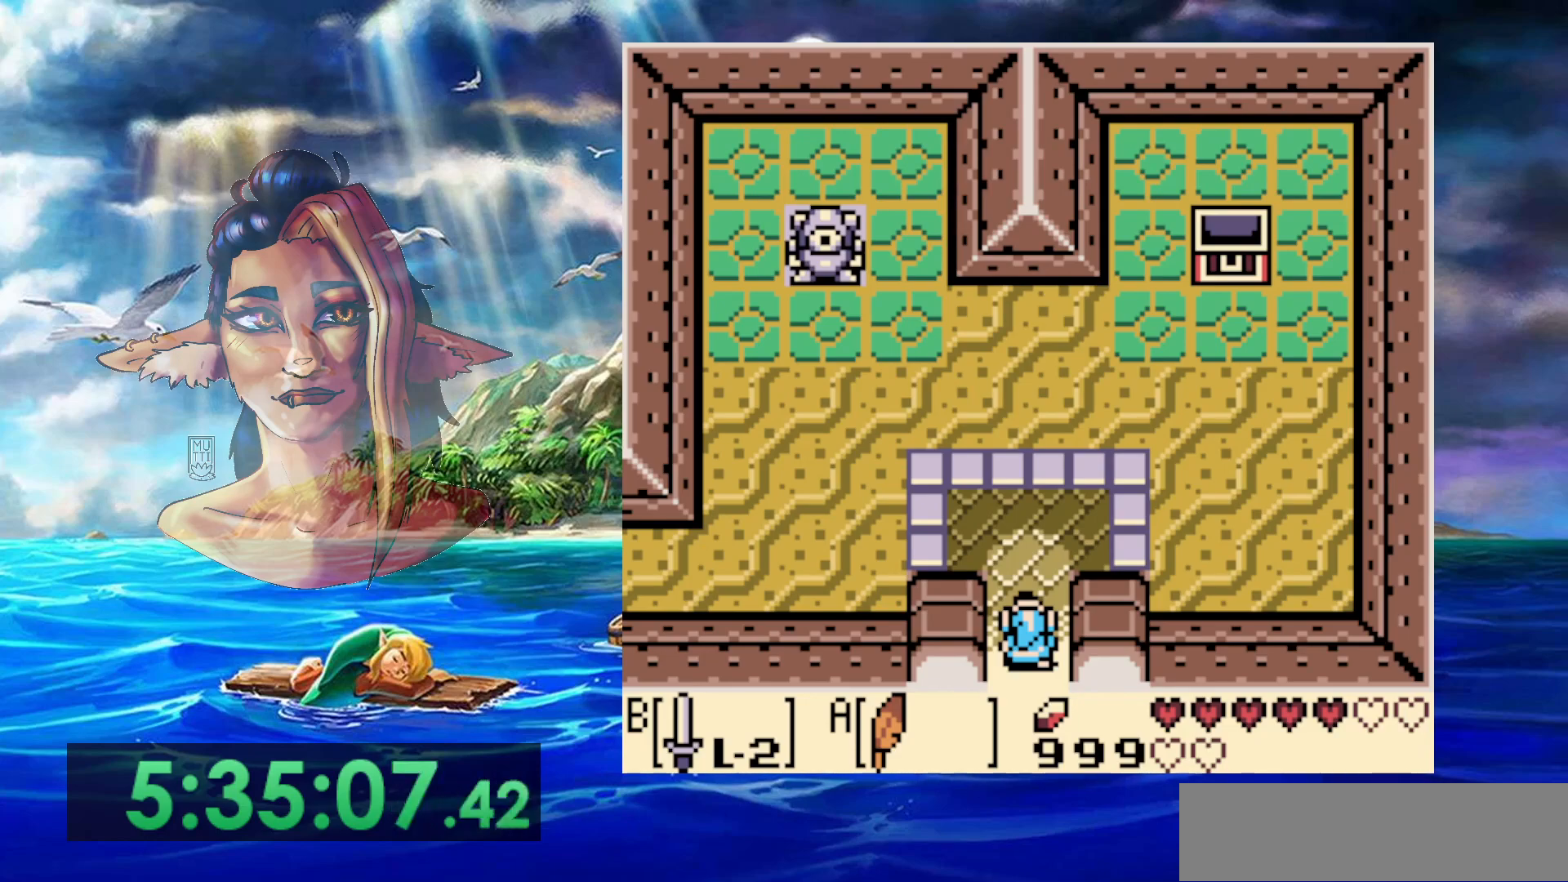
Gameplay with a controller (Nintendo layout); each line is a JSON object with the inputs held at the frame after it (dt_ms = milliseconds from this image to that frame). "events" lists button and stick changes between this image and that frame as [ms after this image, input, new state], when the widget could be followed in between. Not read: L3 R3.
{"dt_ms": 500, "buttons": ["DPAD_UP", "DPAD_LEFT"], "events": [[150, "DPAD_UP", "down"], [433, "DPAD_LEFT", "down"]]}
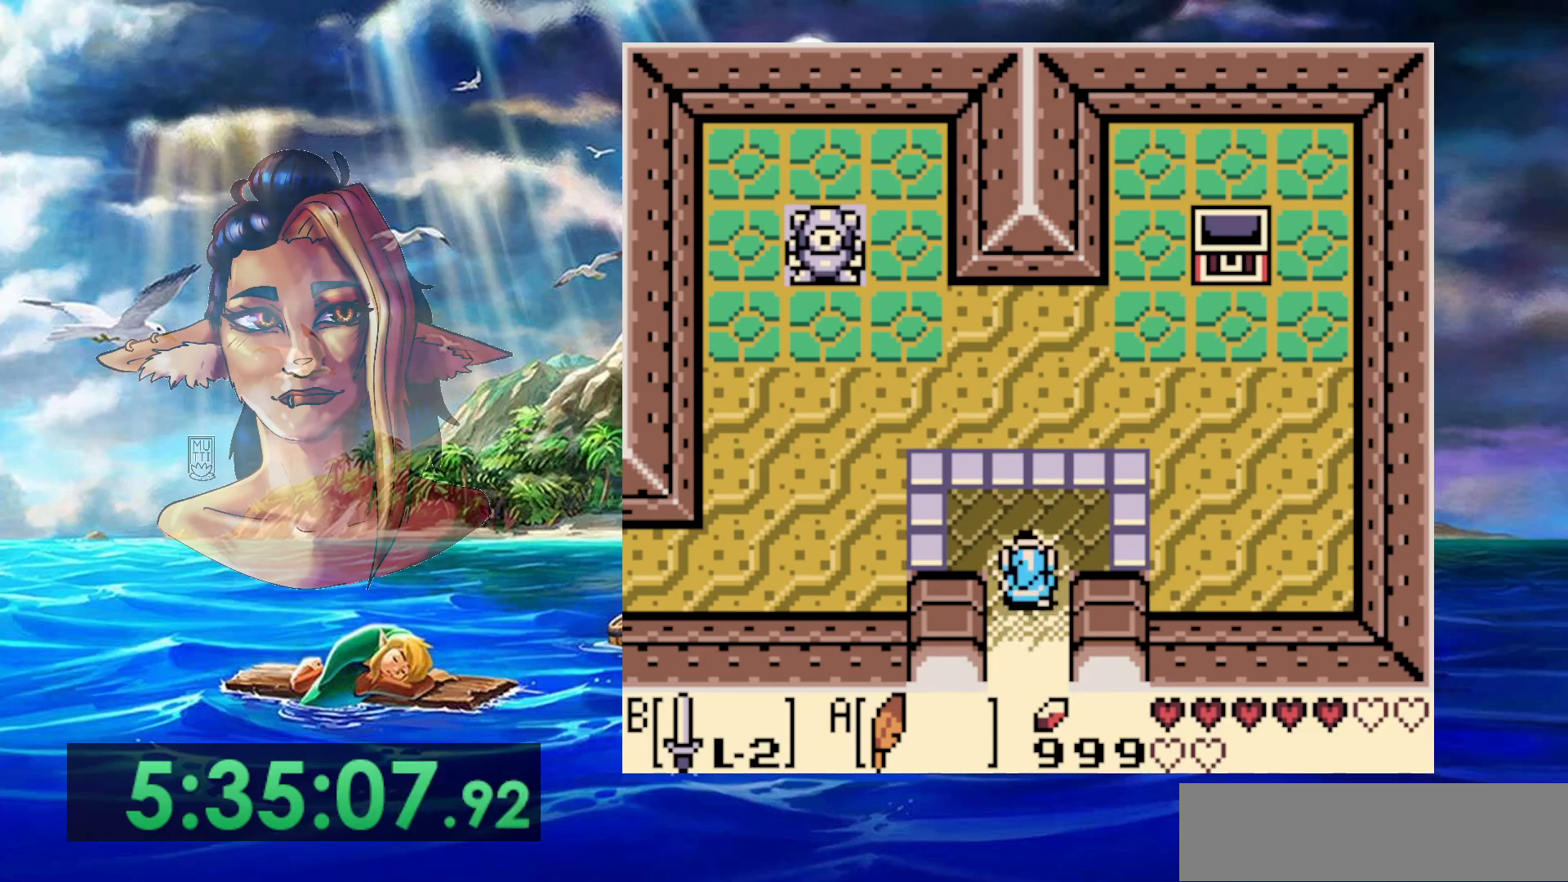
{"dt_ms": 500, "buttons": [], "events": [[17, "DPAD_UP", "up"], [217, "DPAD_LEFT", "up"]]}
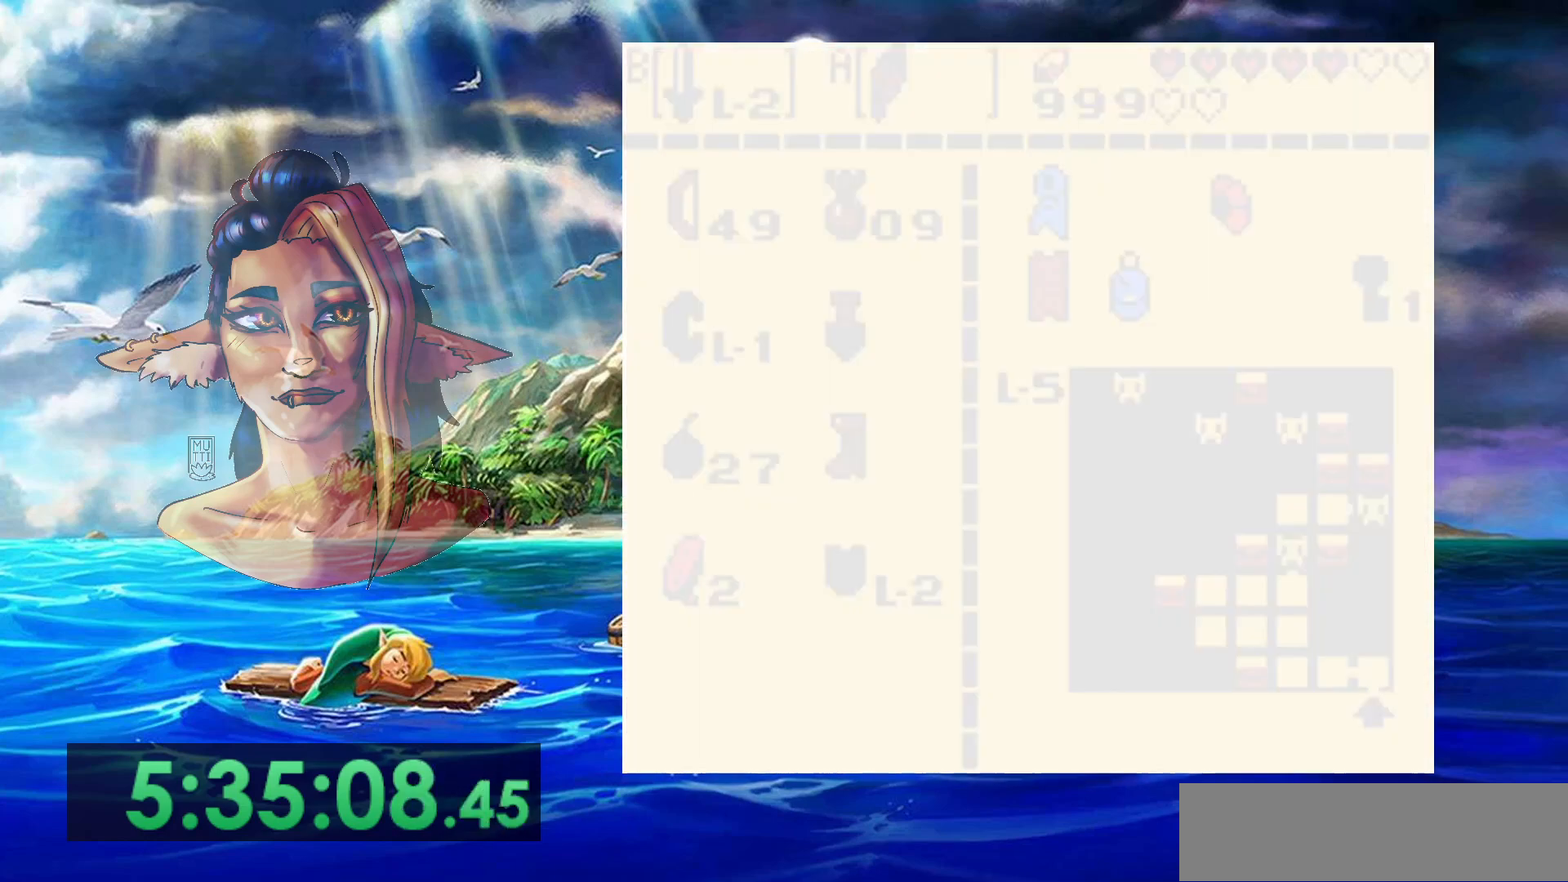
{"dt_ms": 500, "buttons": [], "events": []}
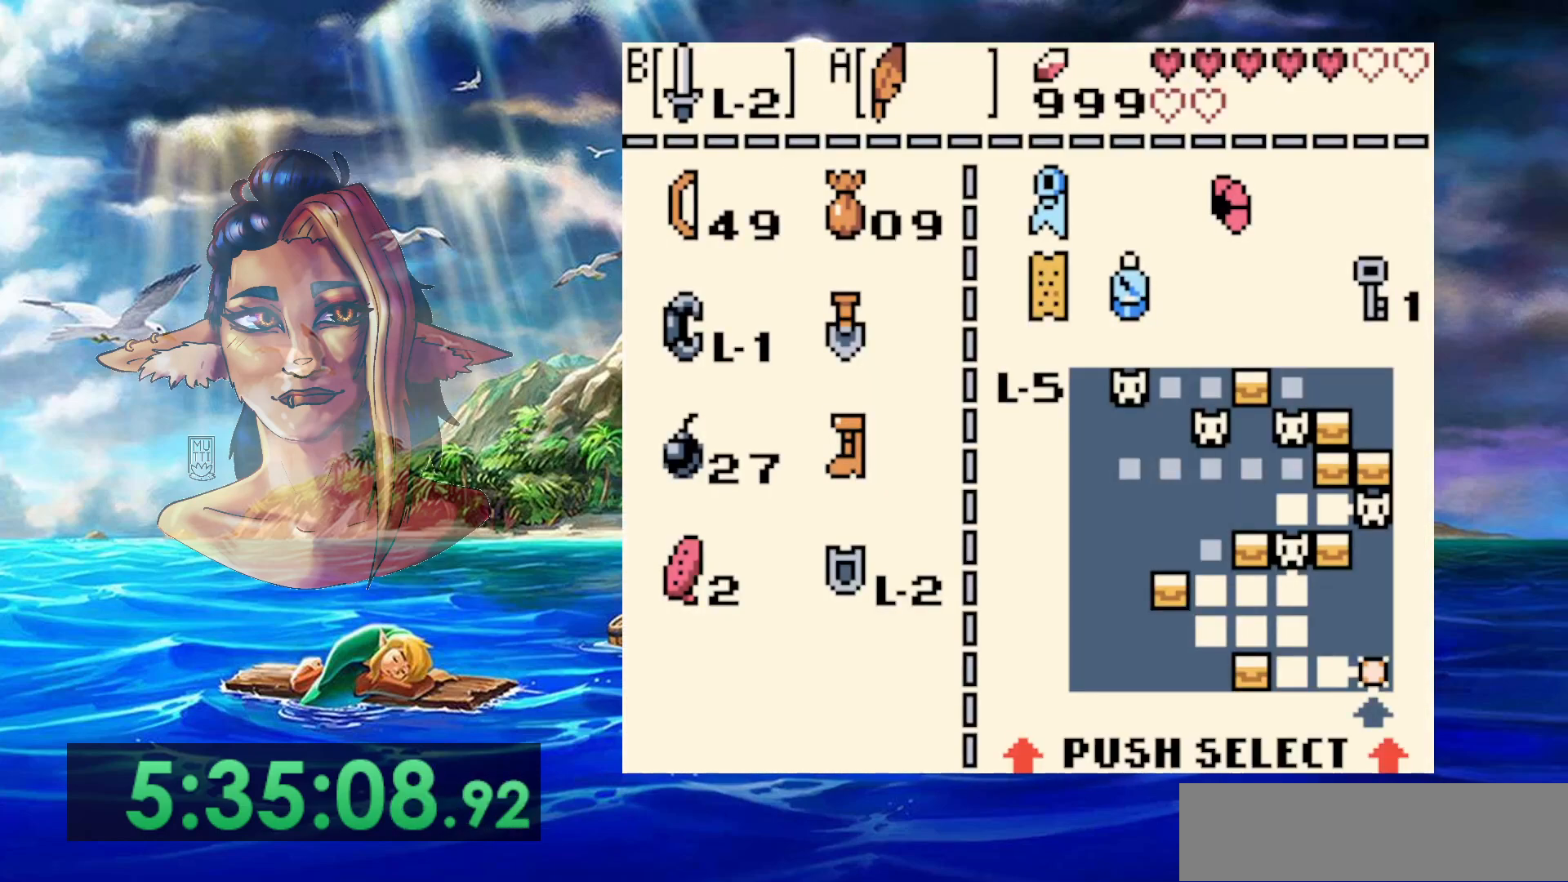
{"dt_ms": 500, "buttons": ["DPAD_DOWN"], "events": [[350, "DPAD_DOWN", "down"], [450, "DPAD_DOWN", "up"], [500, "DPAD_DOWN", "down"]]}
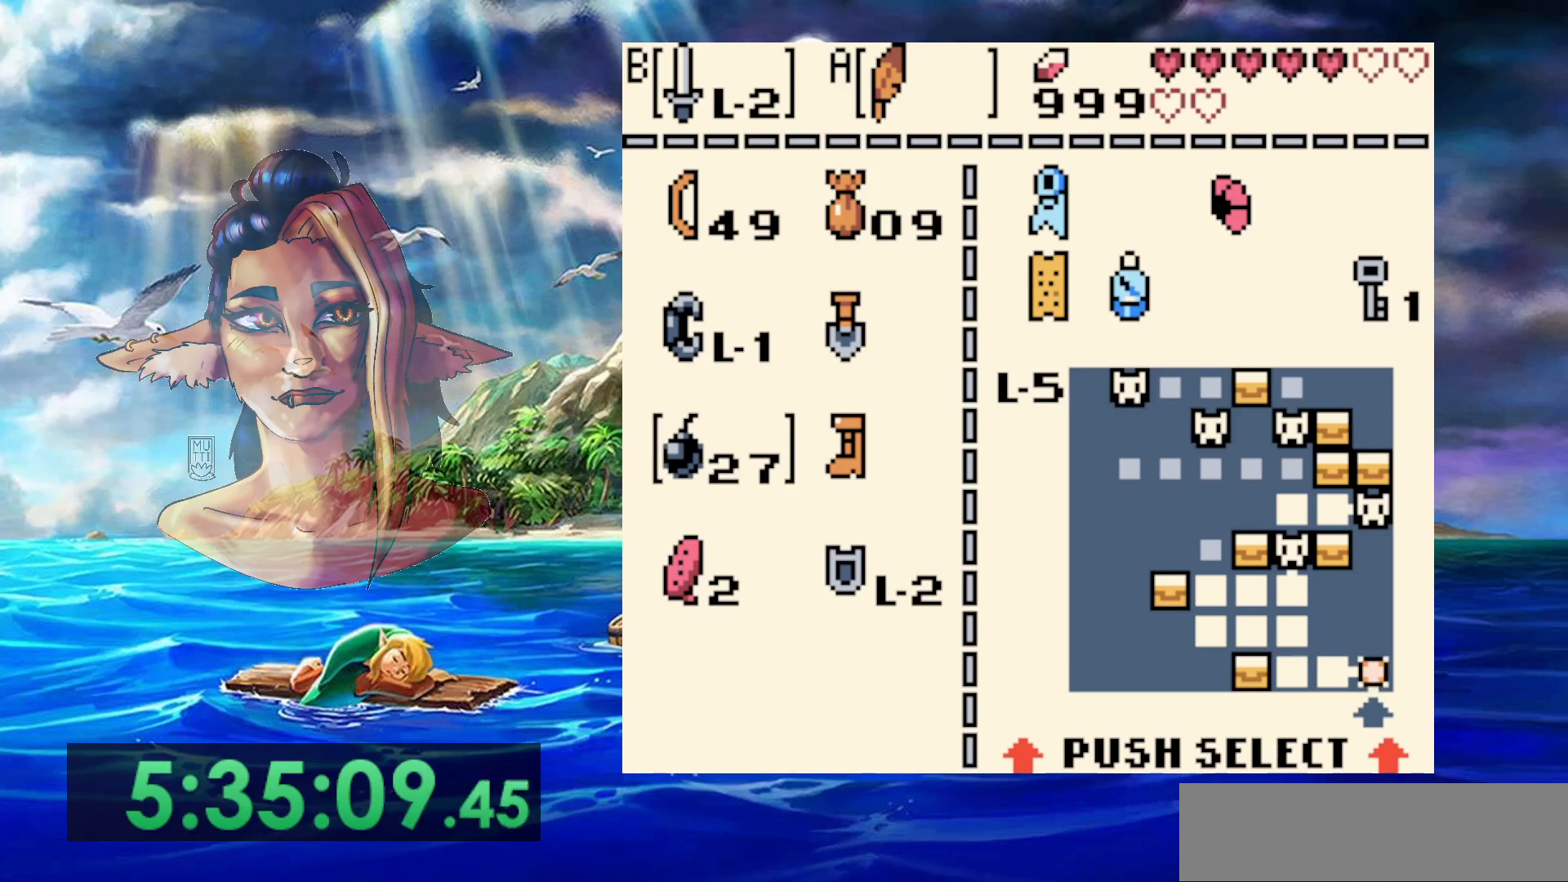
{"dt_ms": 500, "buttons": ["B"], "events": [[117, "DPAD_DOWN", "up"], [250, "DPAD_RIGHT", "down"], [383, "DPAD_RIGHT", "up"], [483, "B", "down"]]}
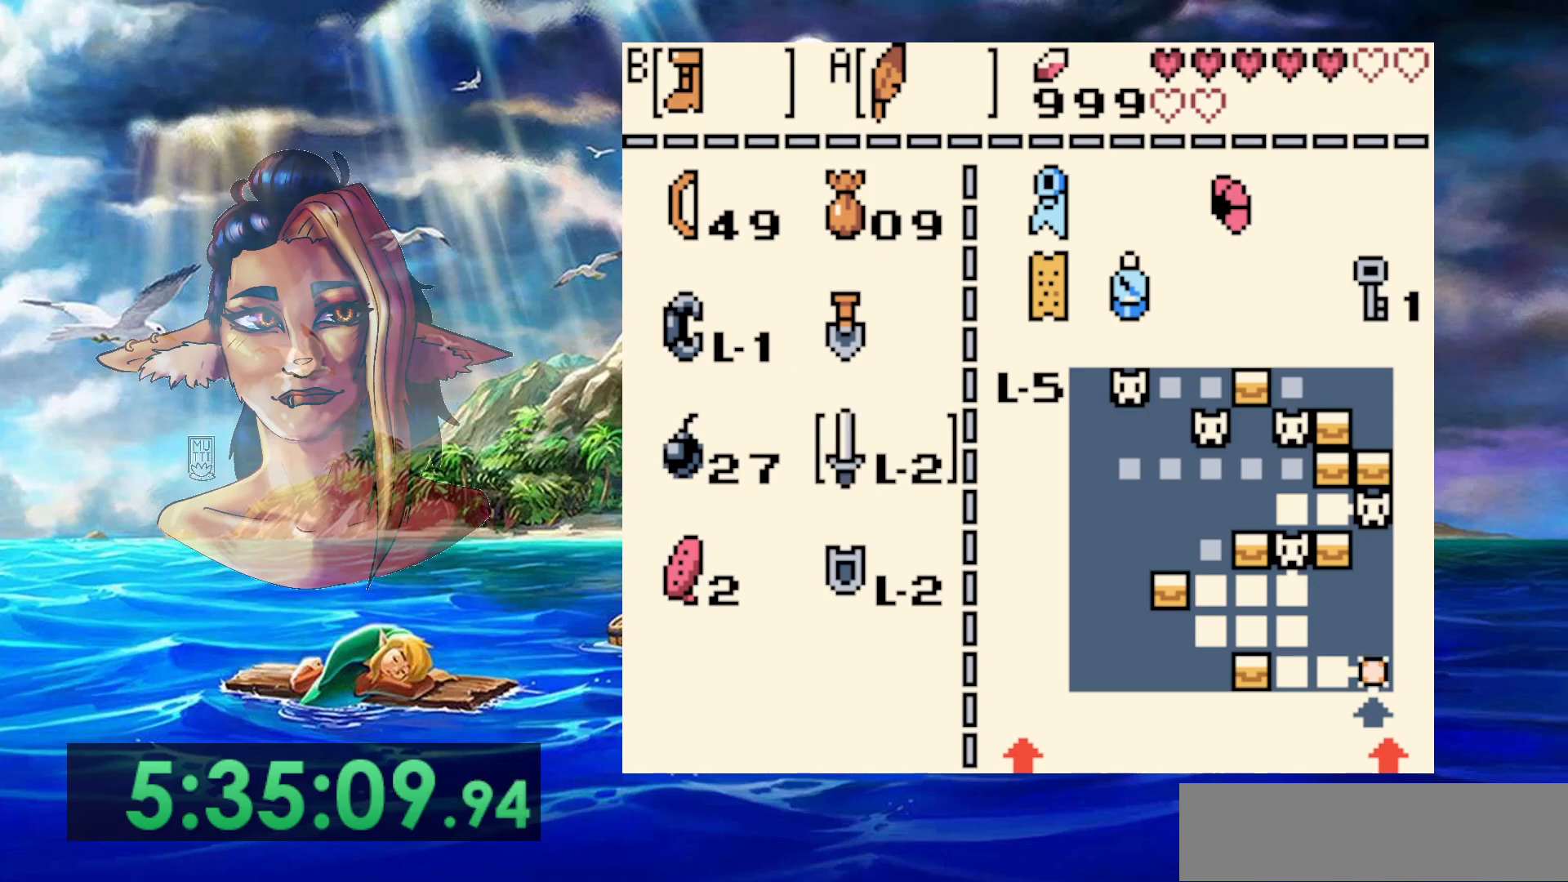
{"dt_ms": 500, "buttons": ["DPAD_UP"], "events": [[100, "B", "up"], [500, "DPAD_UP", "down"]]}
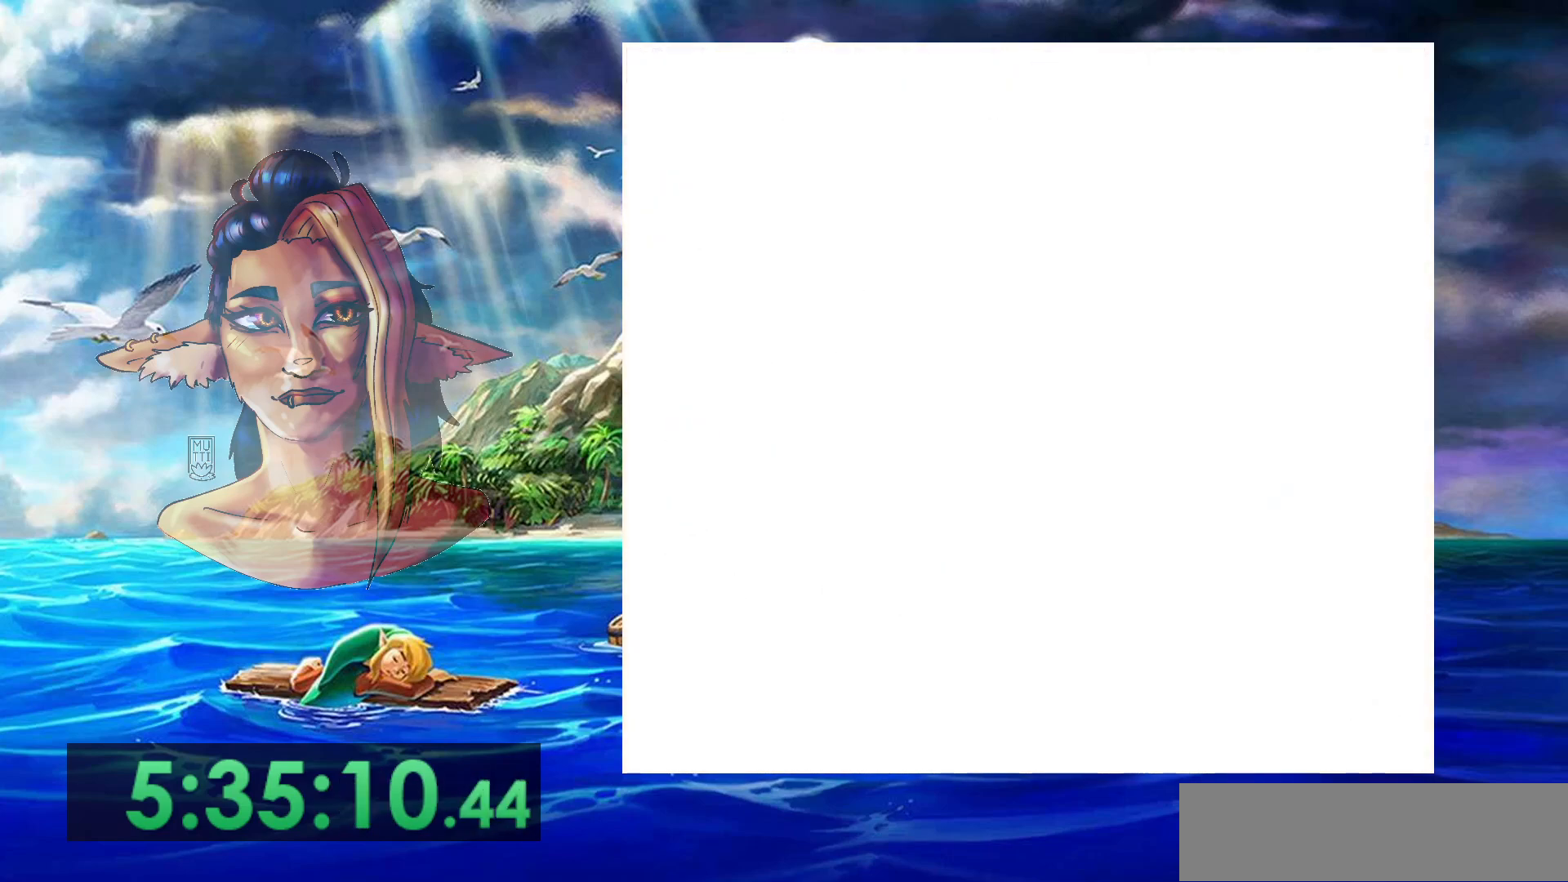
{"dt_ms": 500, "buttons": ["DPAD_UP"], "events": []}
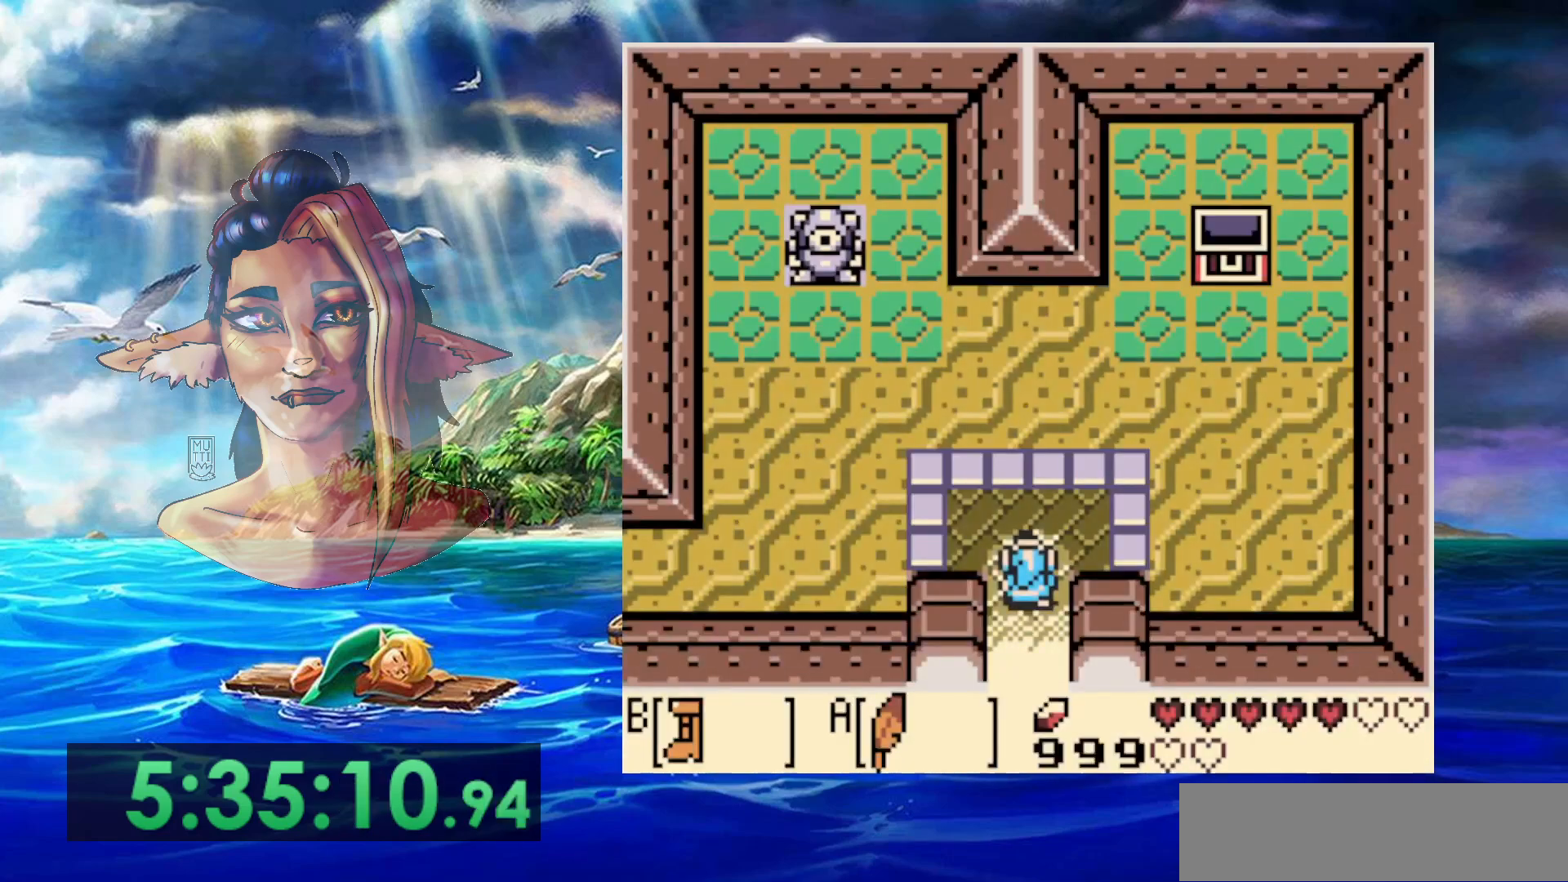
{"dt_ms": 500, "buttons": ["B", "DPAD_LEFT"], "events": [[33, "B", "down"], [133, "DPAD_LEFT", "down"], [217, "DPAD_UP", "up"]]}
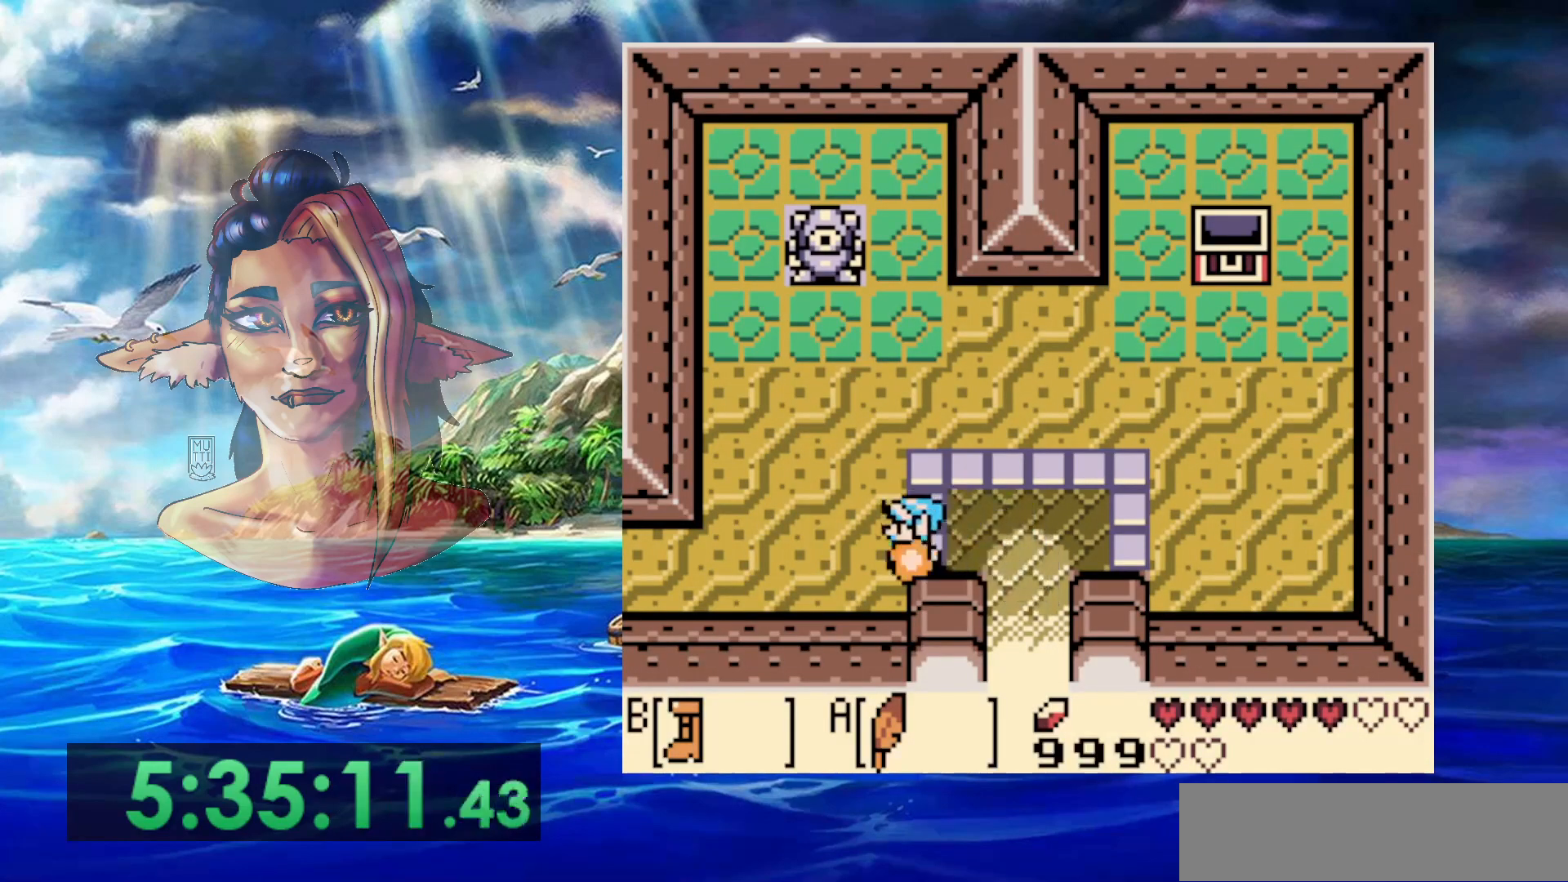
{"dt_ms": 500, "buttons": ["B", "DPAD_LEFT"], "events": []}
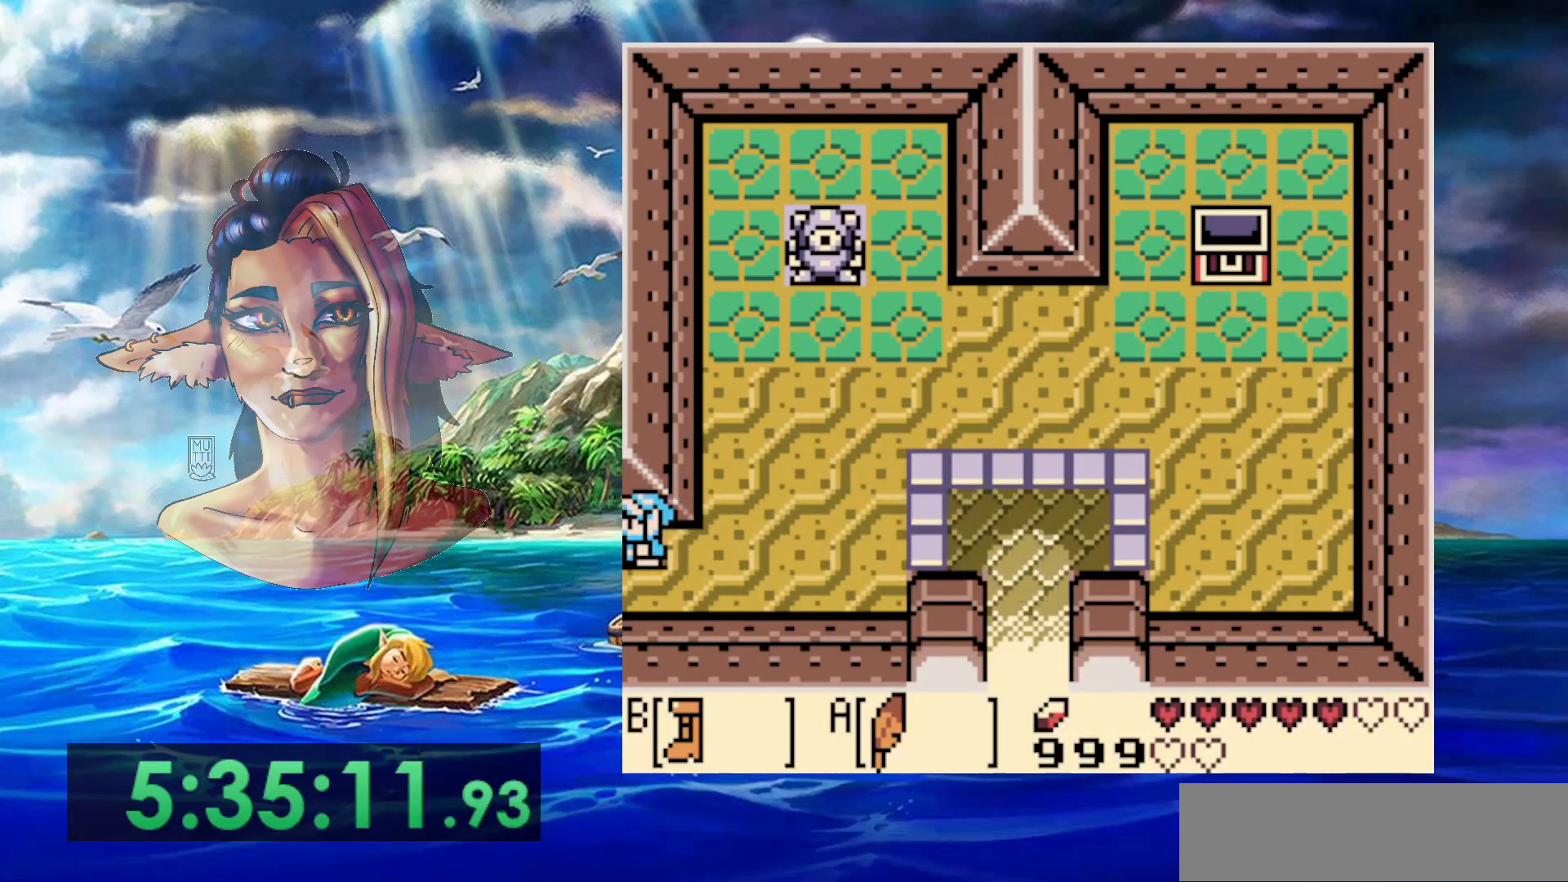
{"dt_ms": 500, "buttons": [], "events": [[317, "B", "up"], [317, "DPAD_LEFT", "up"]]}
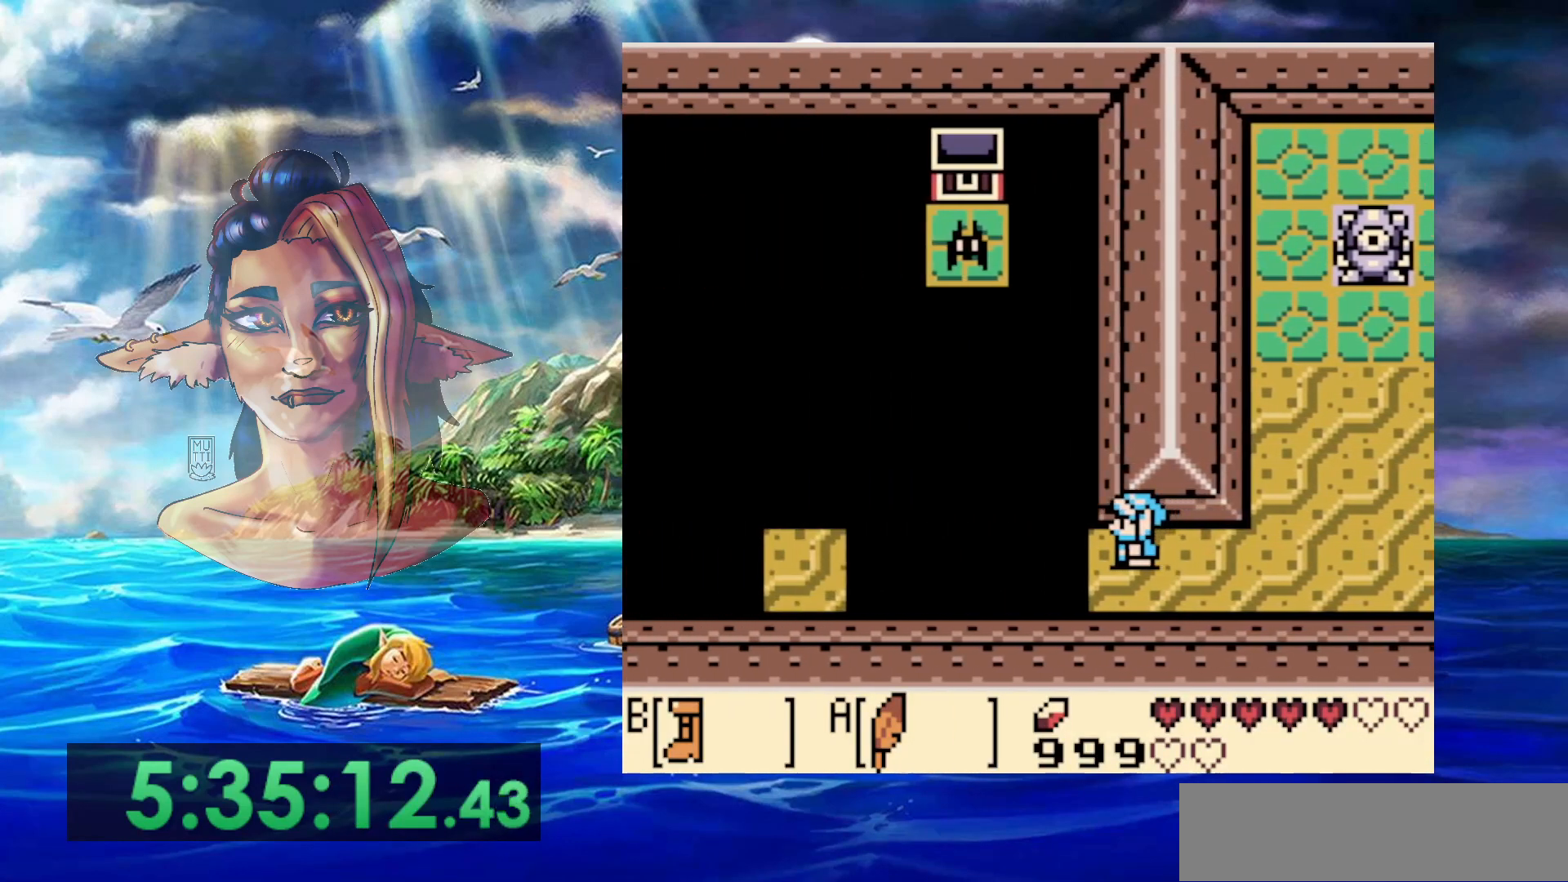
{"dt_ms": 500, "buttons": ["A"], "events": [[433, "A", "down"]]}
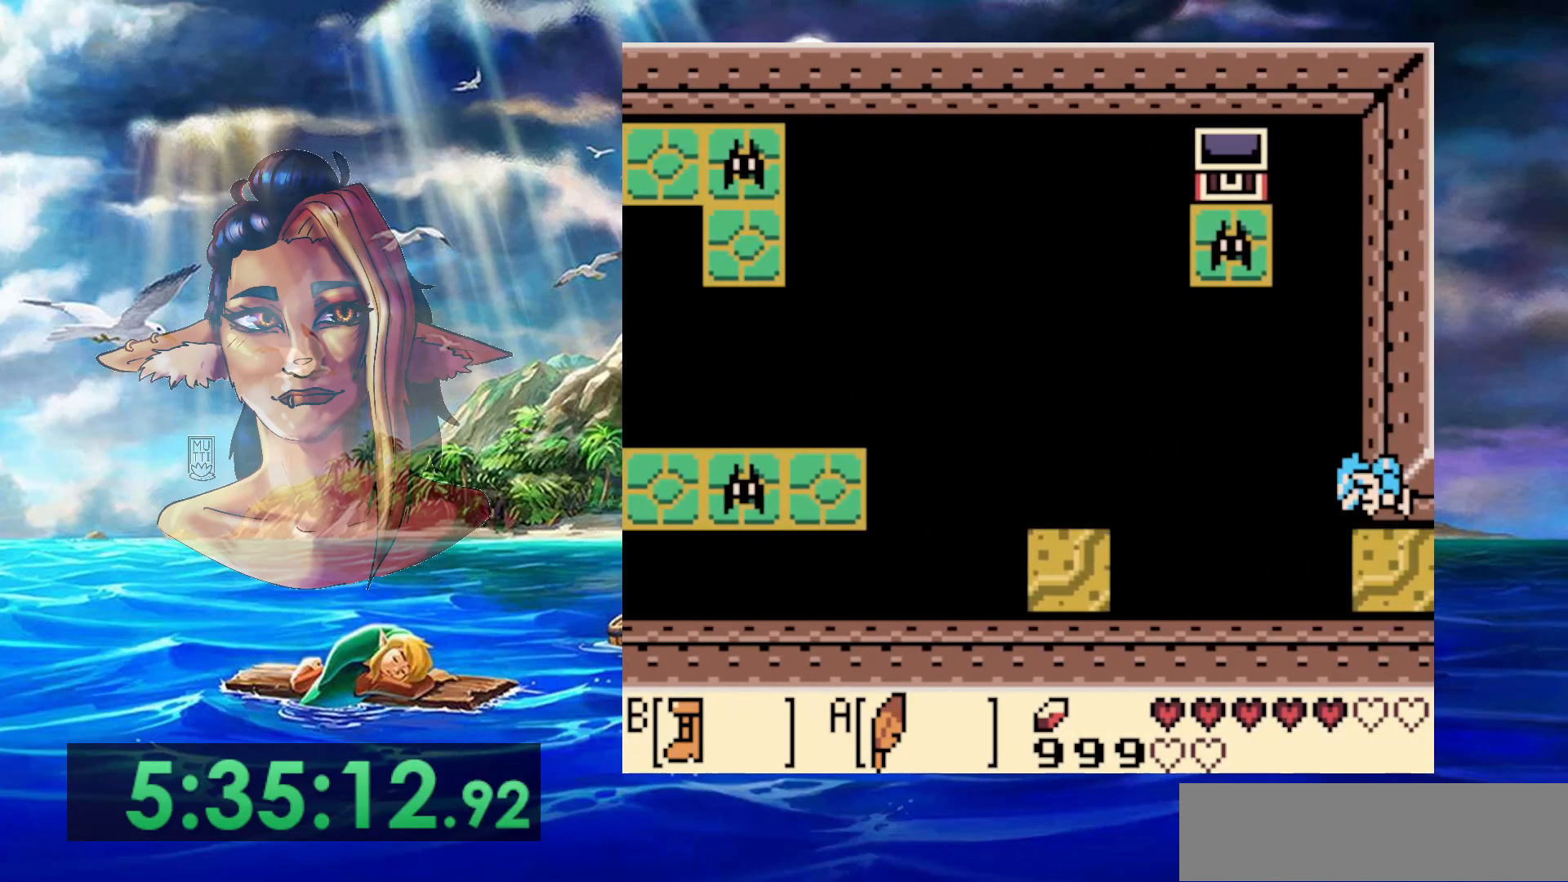
{"dt_ms": 500, "buttons": [], "events": [[17, "DPAD_RIGHT", "down"], [50, "DPAD_DOWN", "down"], [200, "A", "up"], [267, "DPAD_DOWN", "up"], [267, "DPAD_RIGHT", "up"]]}
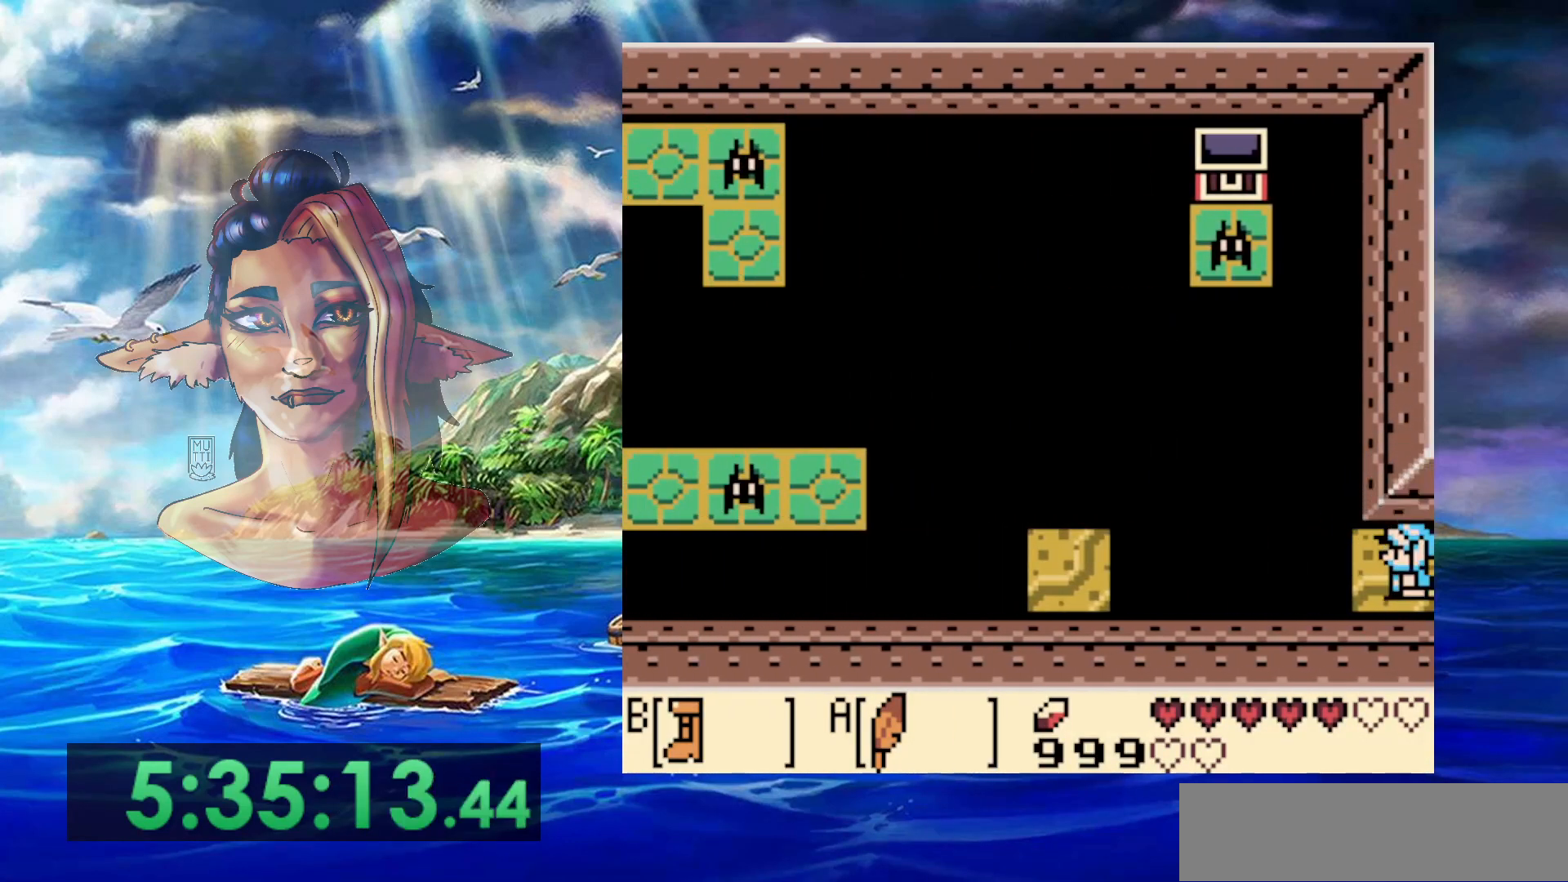
{"dt_ms": 500, "buttons": ["B"], "events": [[200, "B", "down"]]}
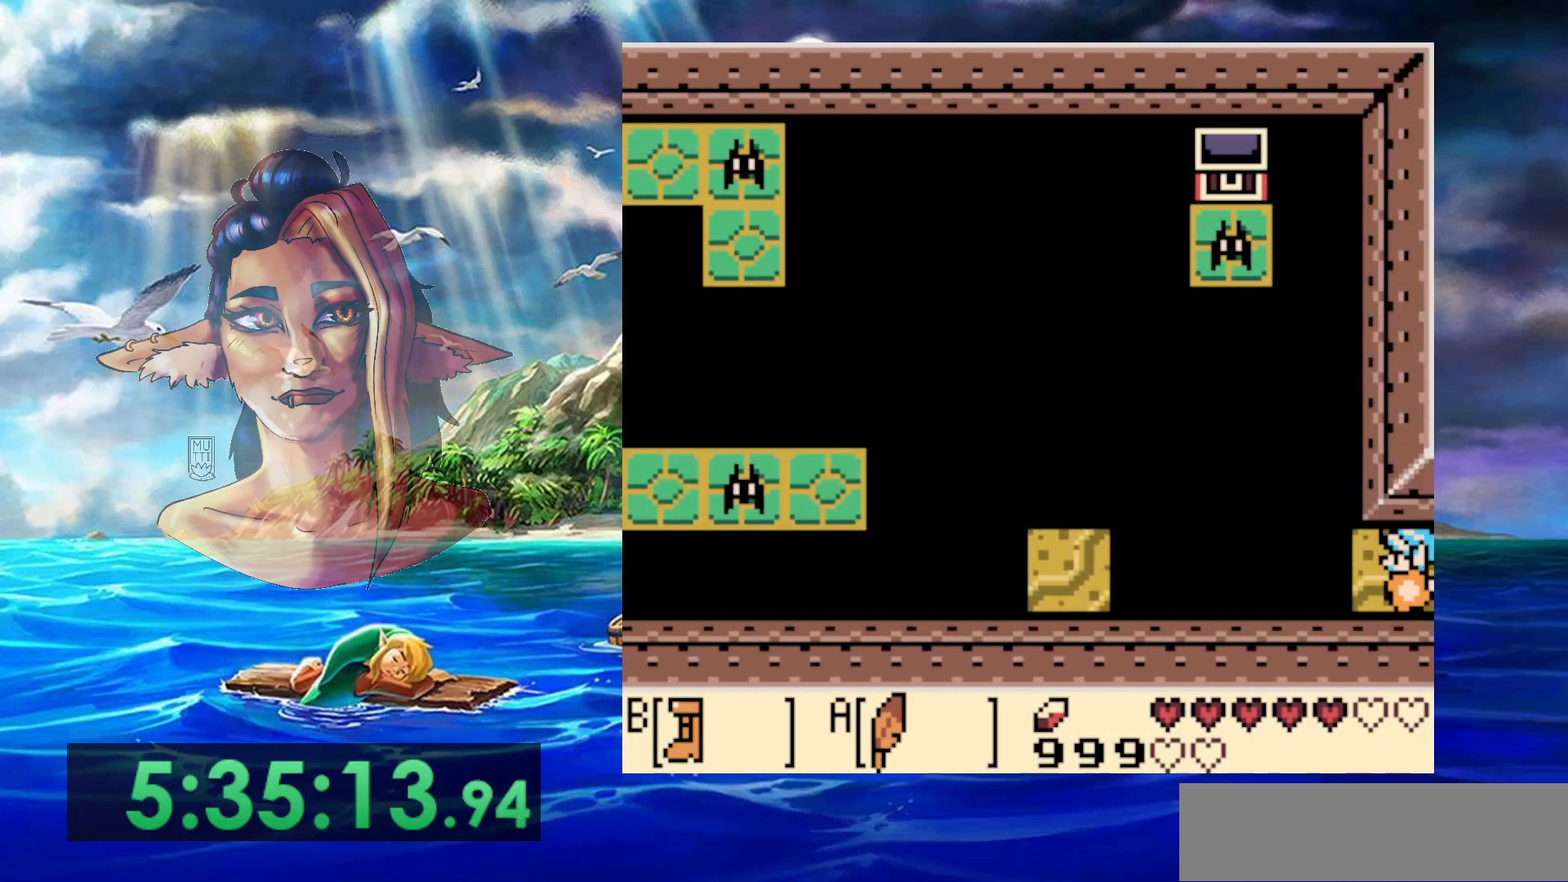
{"dt_ms": 500, "buttons": ["A", "B"], "events": [[217, "A", "down"]]}
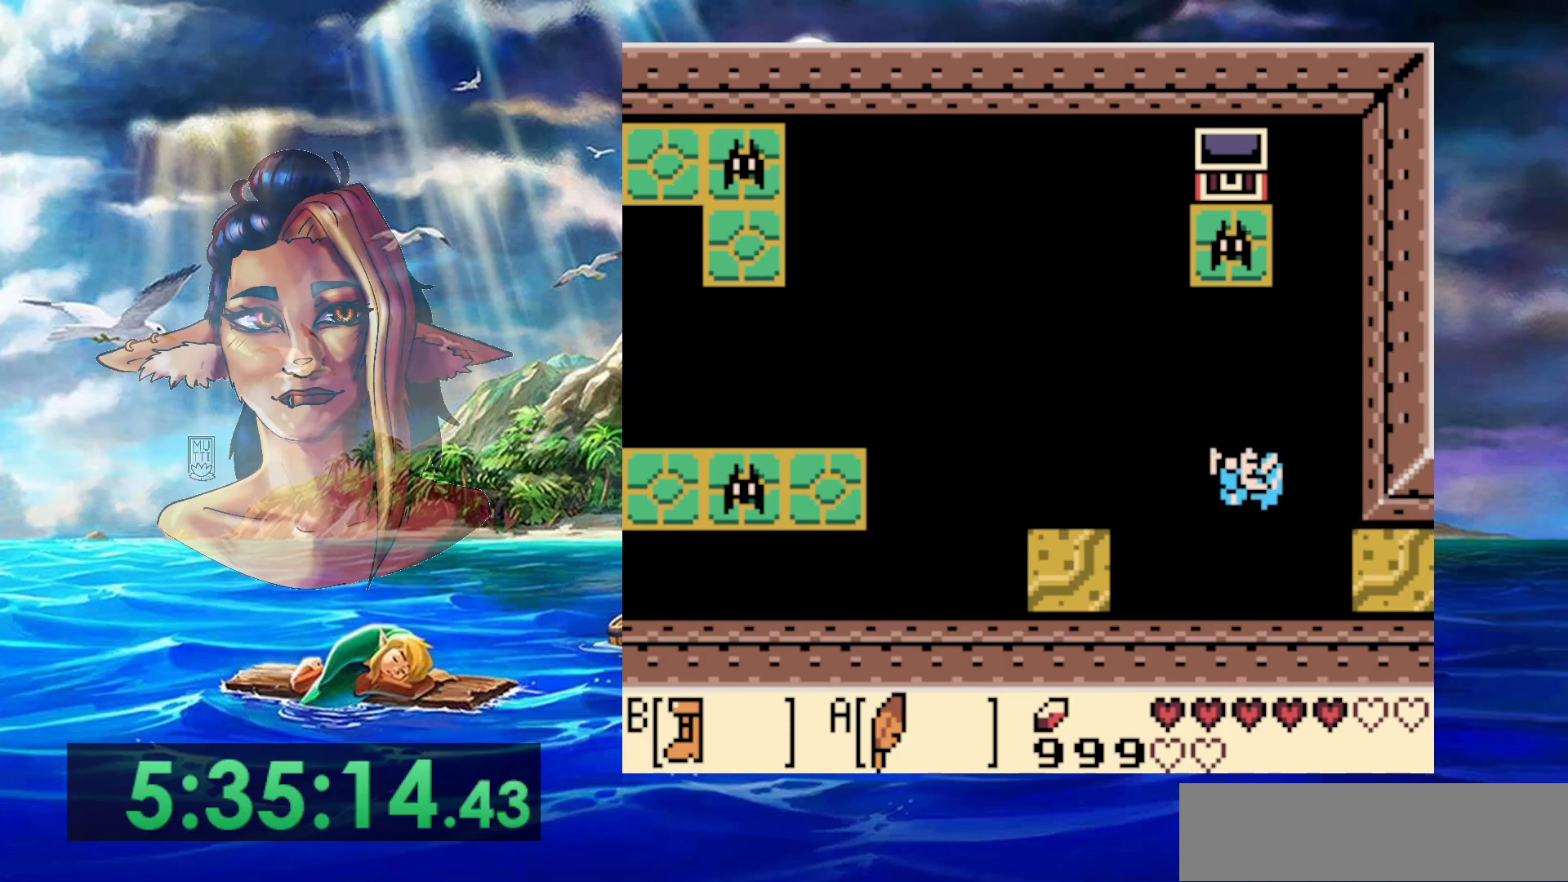
{"dt_ms": 500, "buttons": [], "events": [[100, "DPAD_LEFT", "down"], [300, "A", "up"], [300, "B", "up"], [483, "DPAD_LEFT", "up"]]}
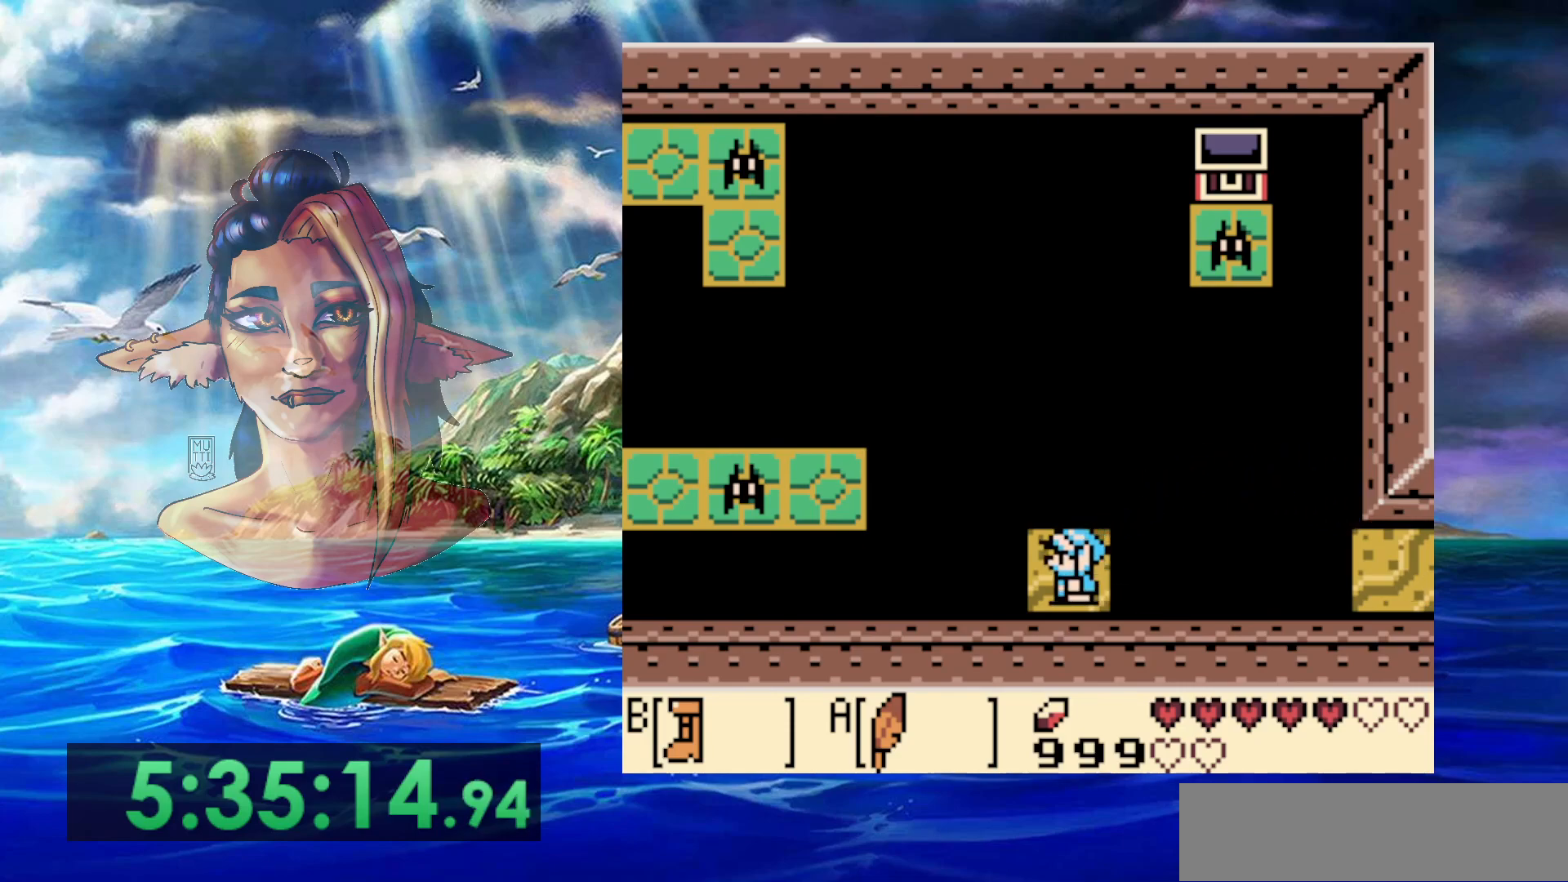
{"dt_ms": 500, "buttons": [], "events": []}
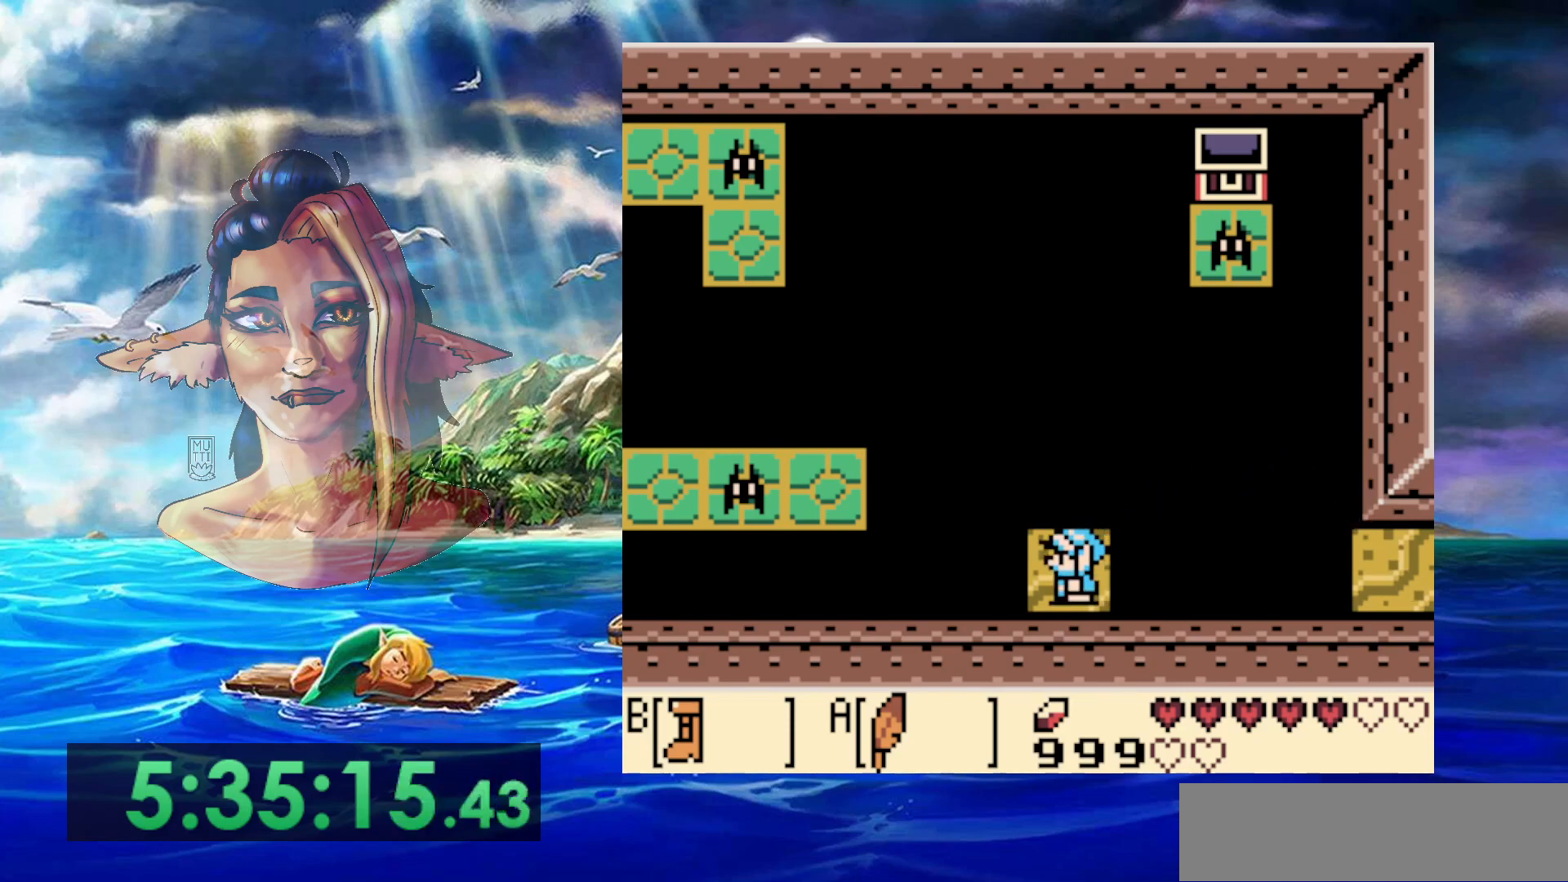
{"dt_ms": 500, "buttons": [], "events": [[83, "DPAD_UP", "down"], [183, "DPAD_UP", "up"], [433, "DPAD_RIGHT", "down"], [500, "DPAD_RIGHT", "up"]]}
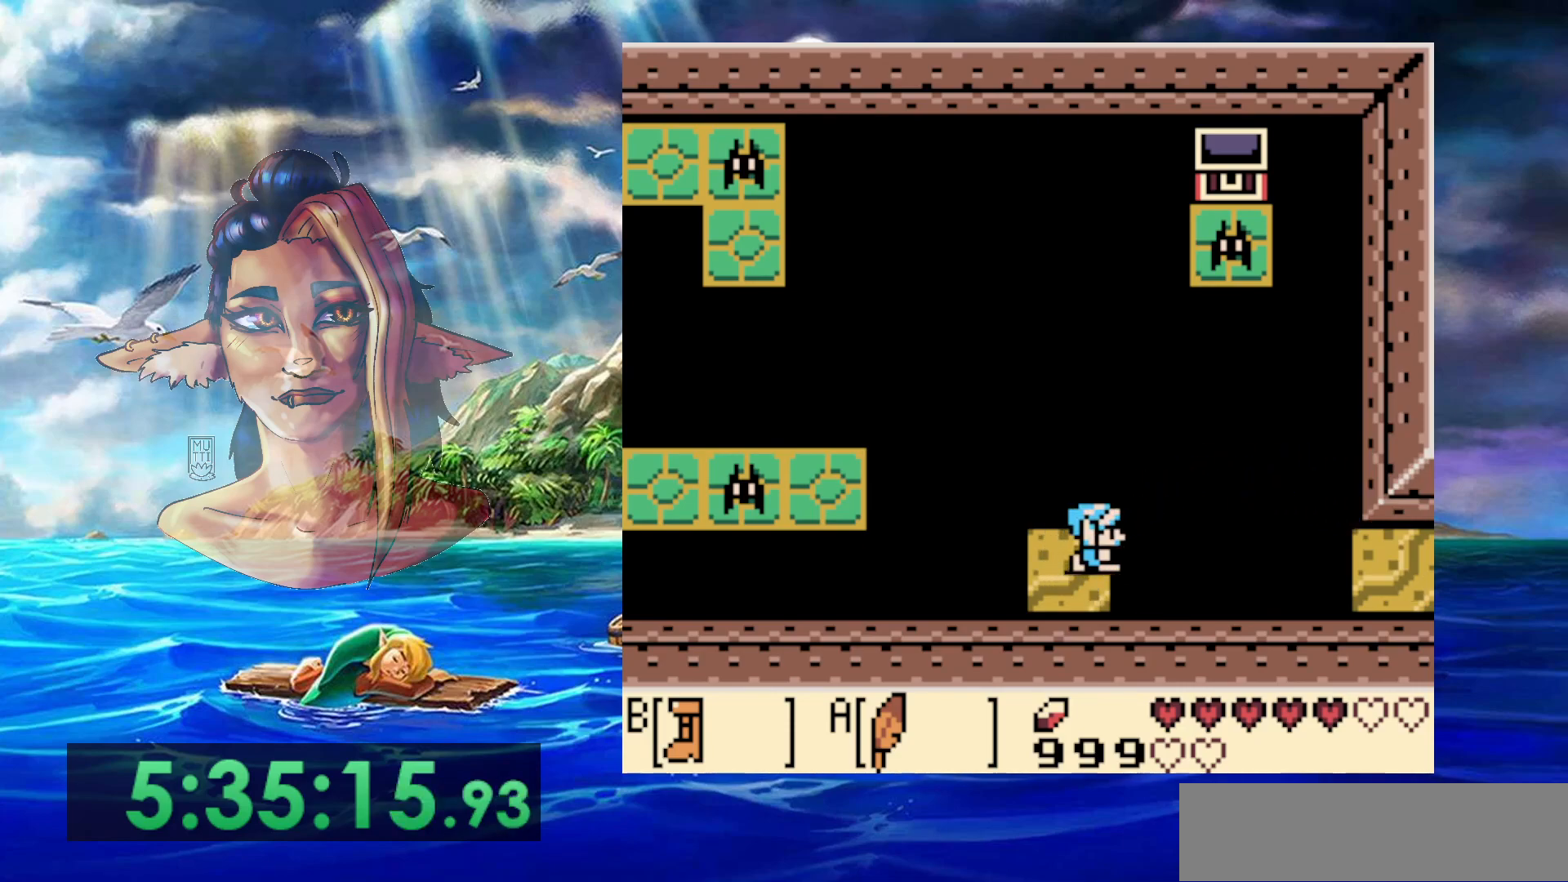
{"dt_ms": 500, "buttons": ["B"], "events": [[183, "DPAD_LEFT", "down"], [267, "DPAD_LEFT", "up"], [333, "B", "down"]]}
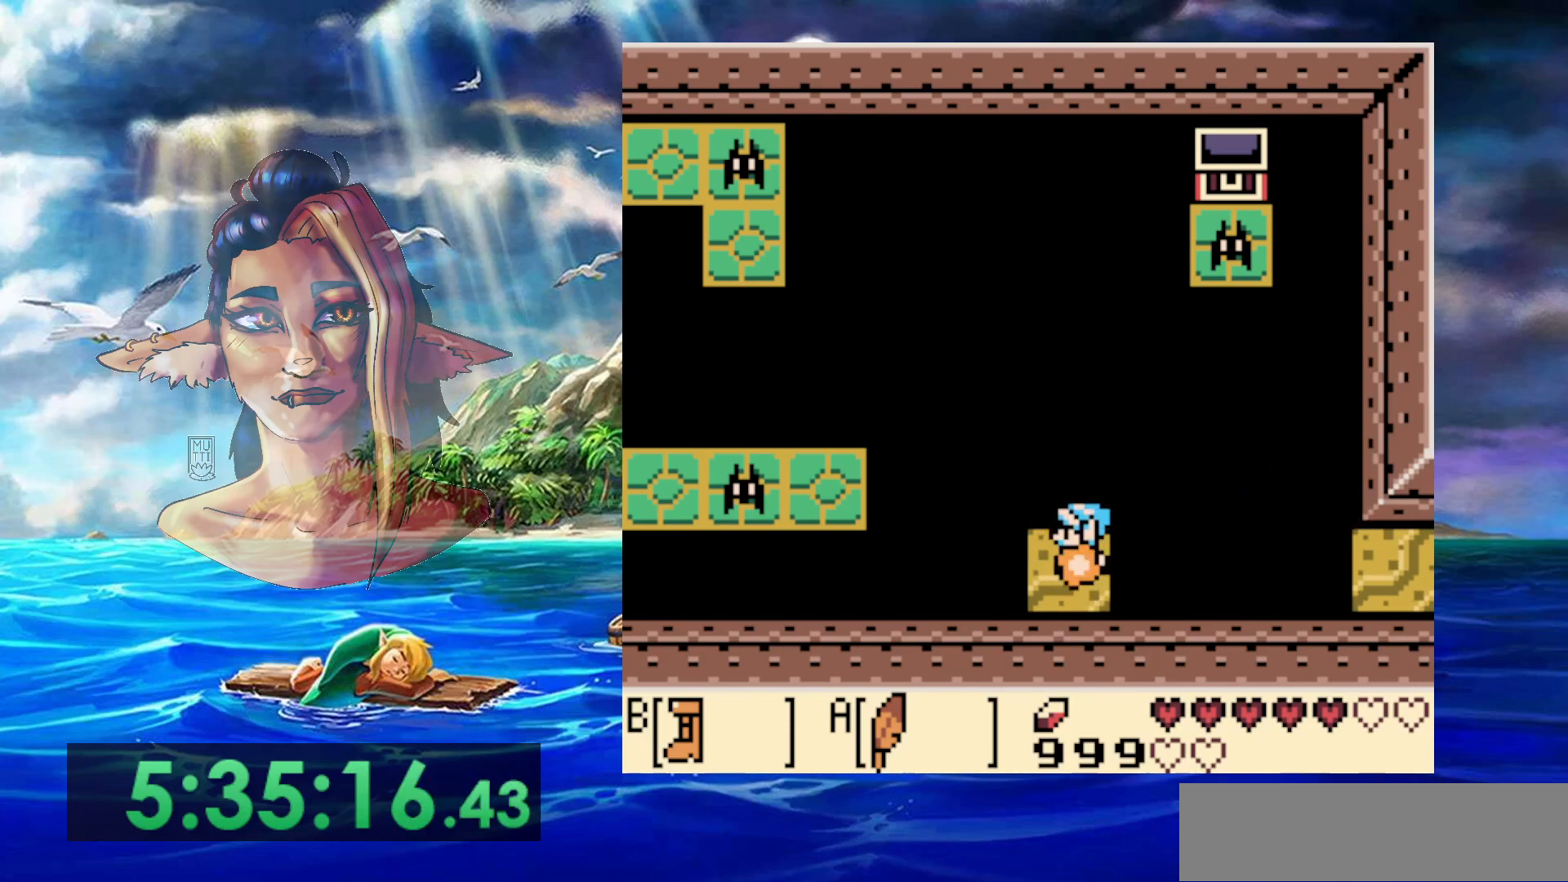
{"dt_ms": 500, "buttons": ["A", "B"], "events": [[467, "A", "down"]]}
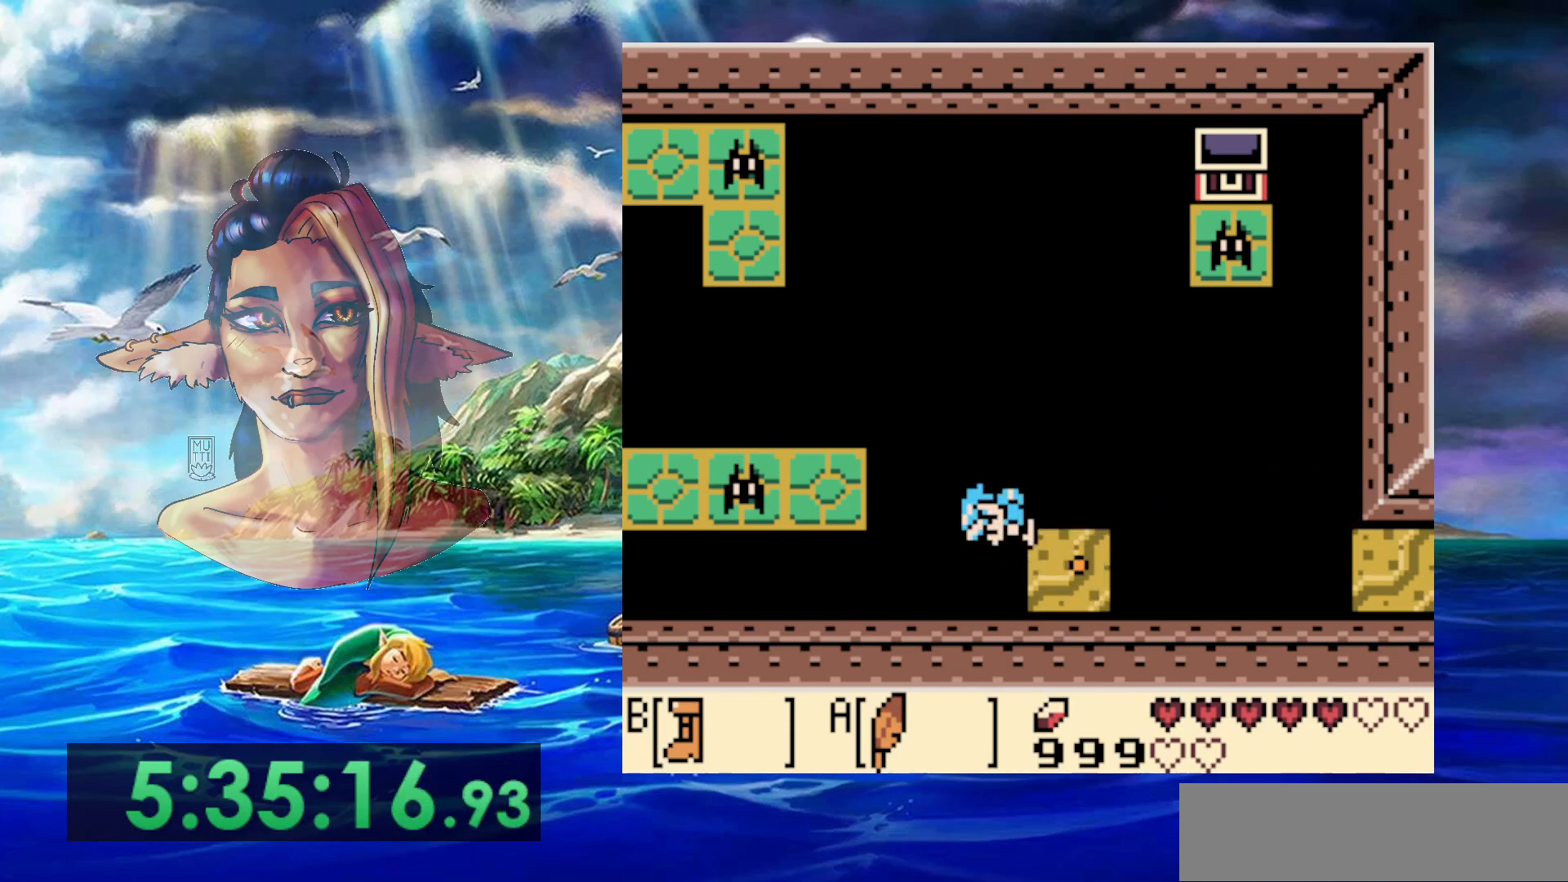
{"dt_ms": 1000, "buttons": [], "events": [[100, "DPAD_LEFT", "down"], [100, "DPAD_UP", "down"], [233, "A", "up"], [233, "B", "up"], [300, "DPAD_UP", "up"], [433, "DPAD_LEFT", "up"]]}
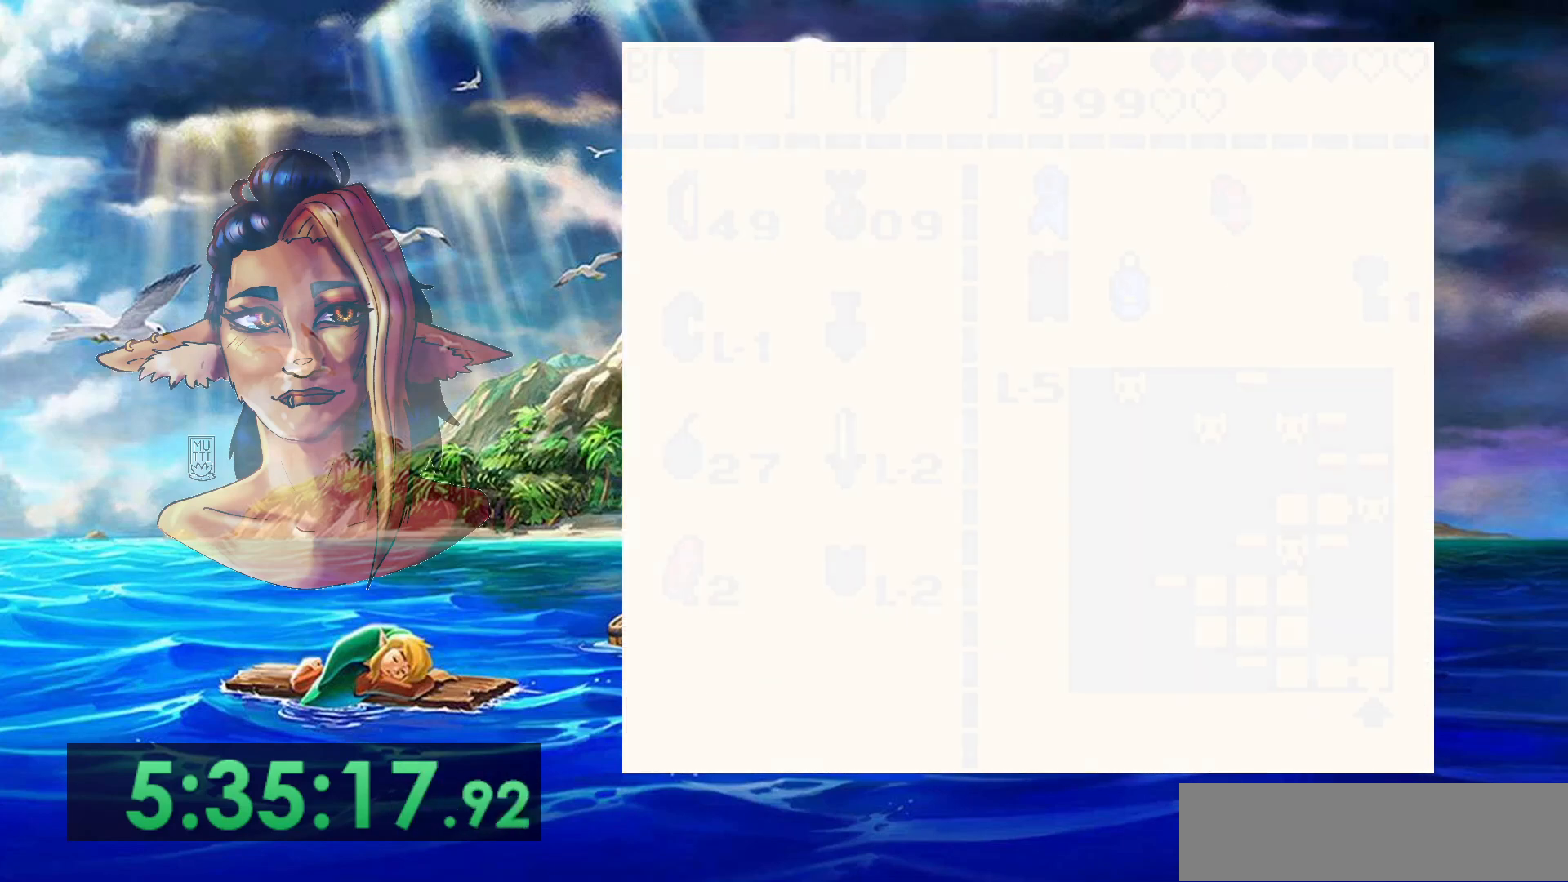
{"dt_ms": 500, "buttons": [], "events": []}
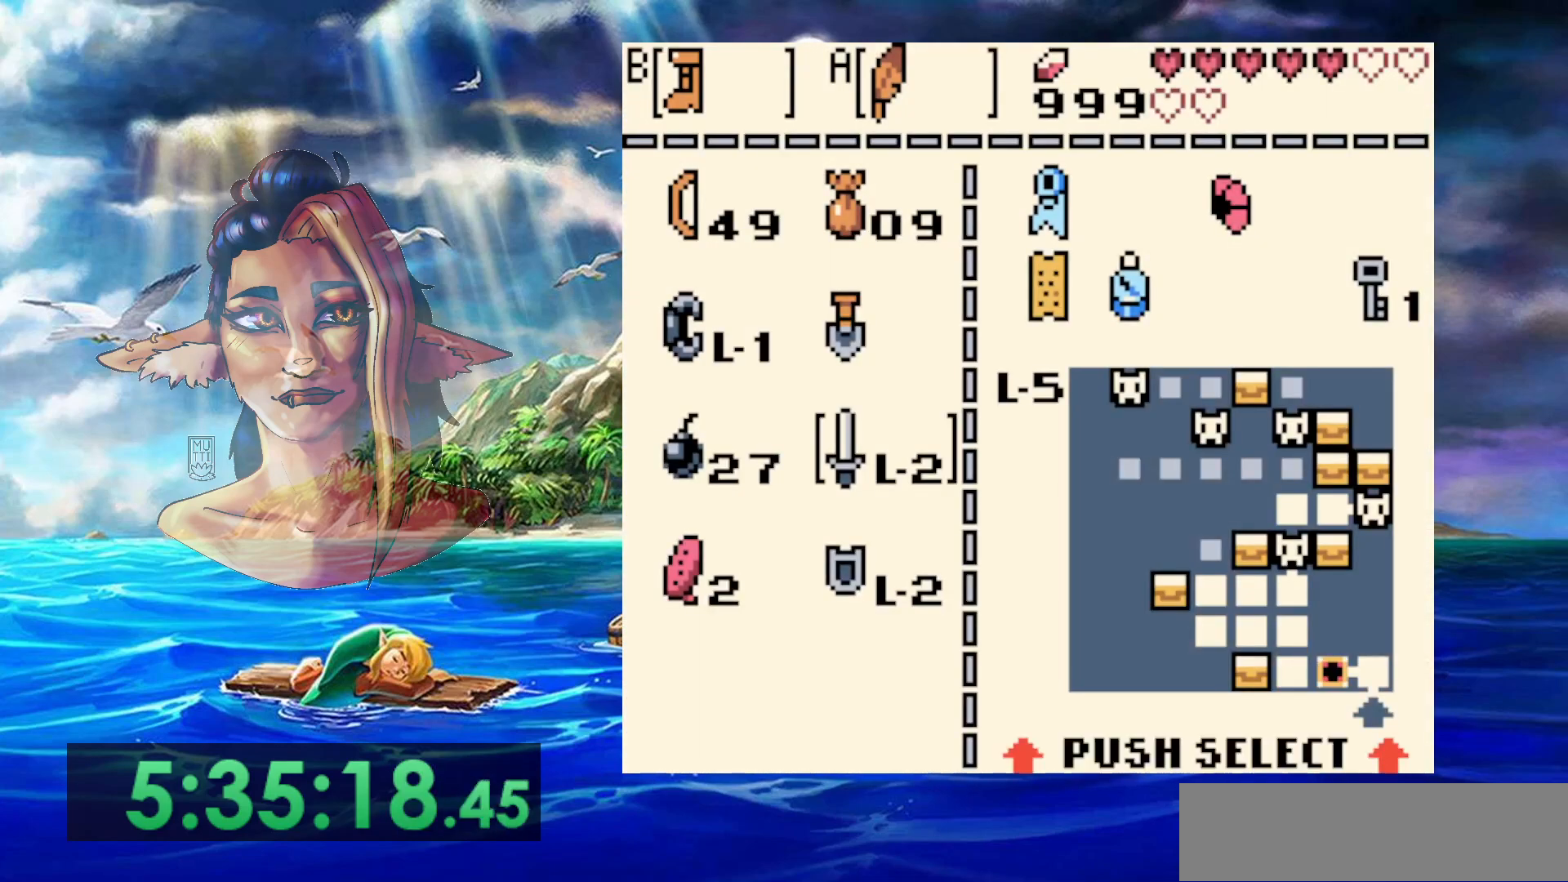
{"dt_ms": 1000, "buttons": ["B", "DPAD_LEFT"], "events": [[217, "B", "down"], [300, "B", "up"], [583, "DPAD_LEFT", "down"], [650, "B", "down"]]}
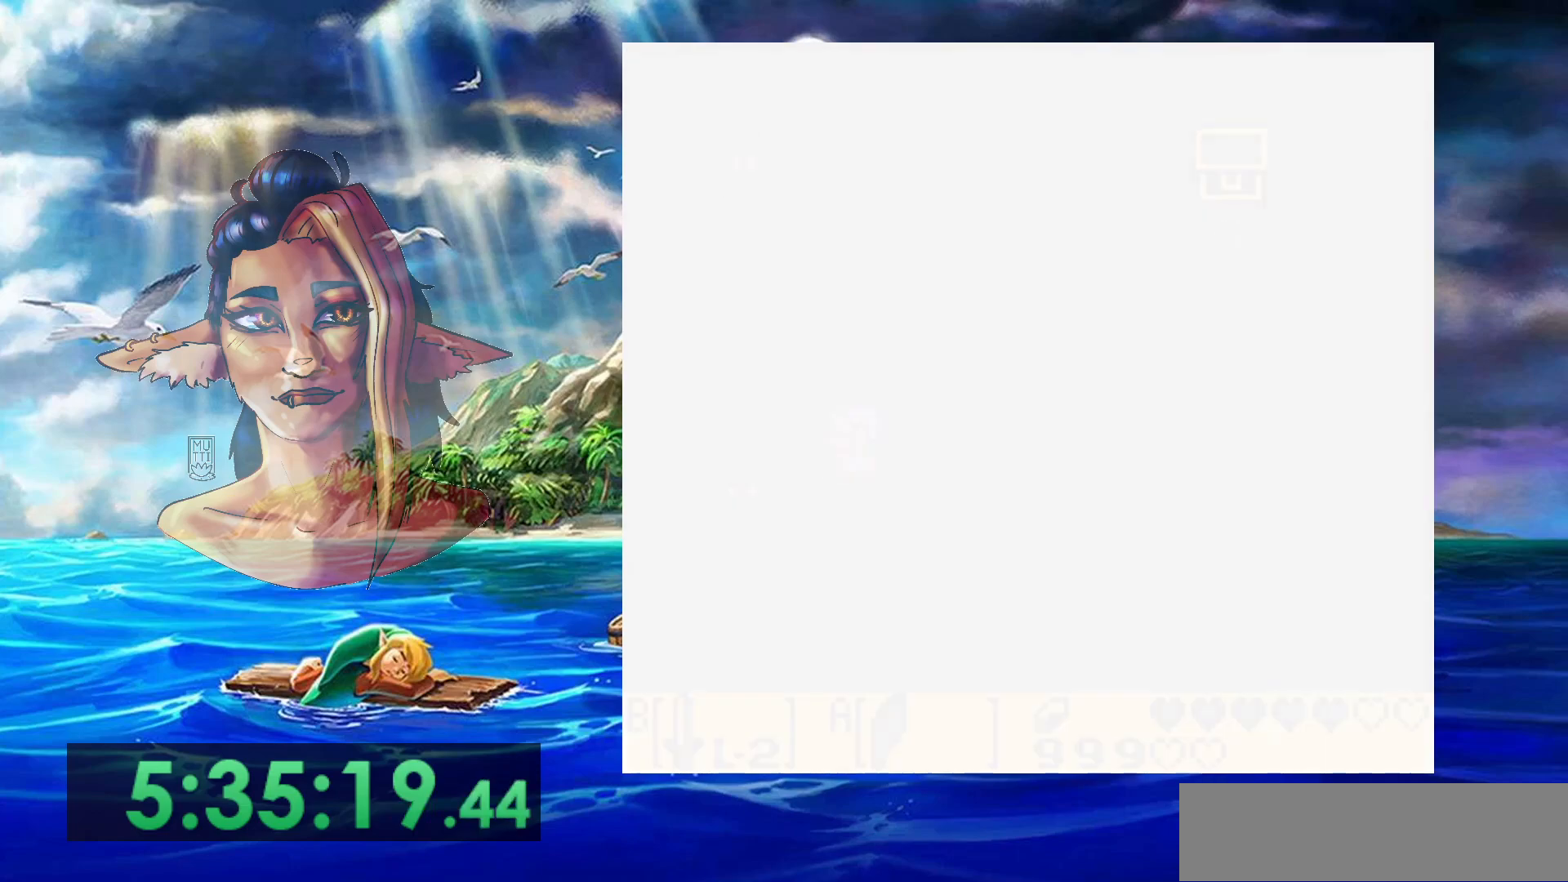
{"dt_ms": 500, "buttons": ["B", "DPAD_LEFT"], "events": []}
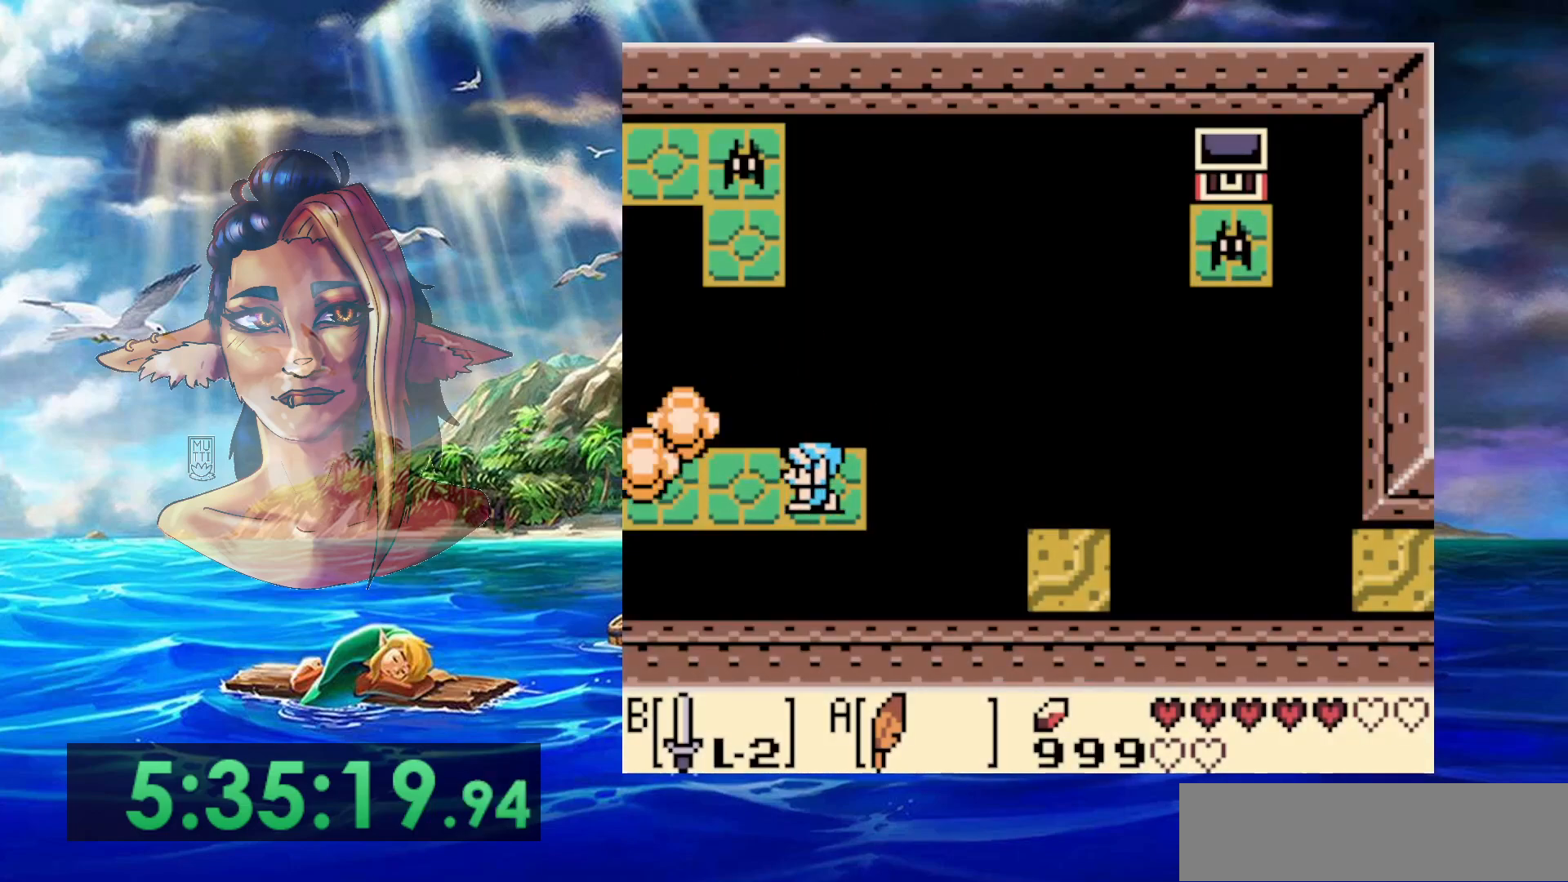
{"dt_ms": 500, "buttons": ["DPAD_LEFT"], "events": [[83, "B", "up"], [100, "DPAD_LEFT", "up"], [400, "DPAD_LEFT", "down"]]}
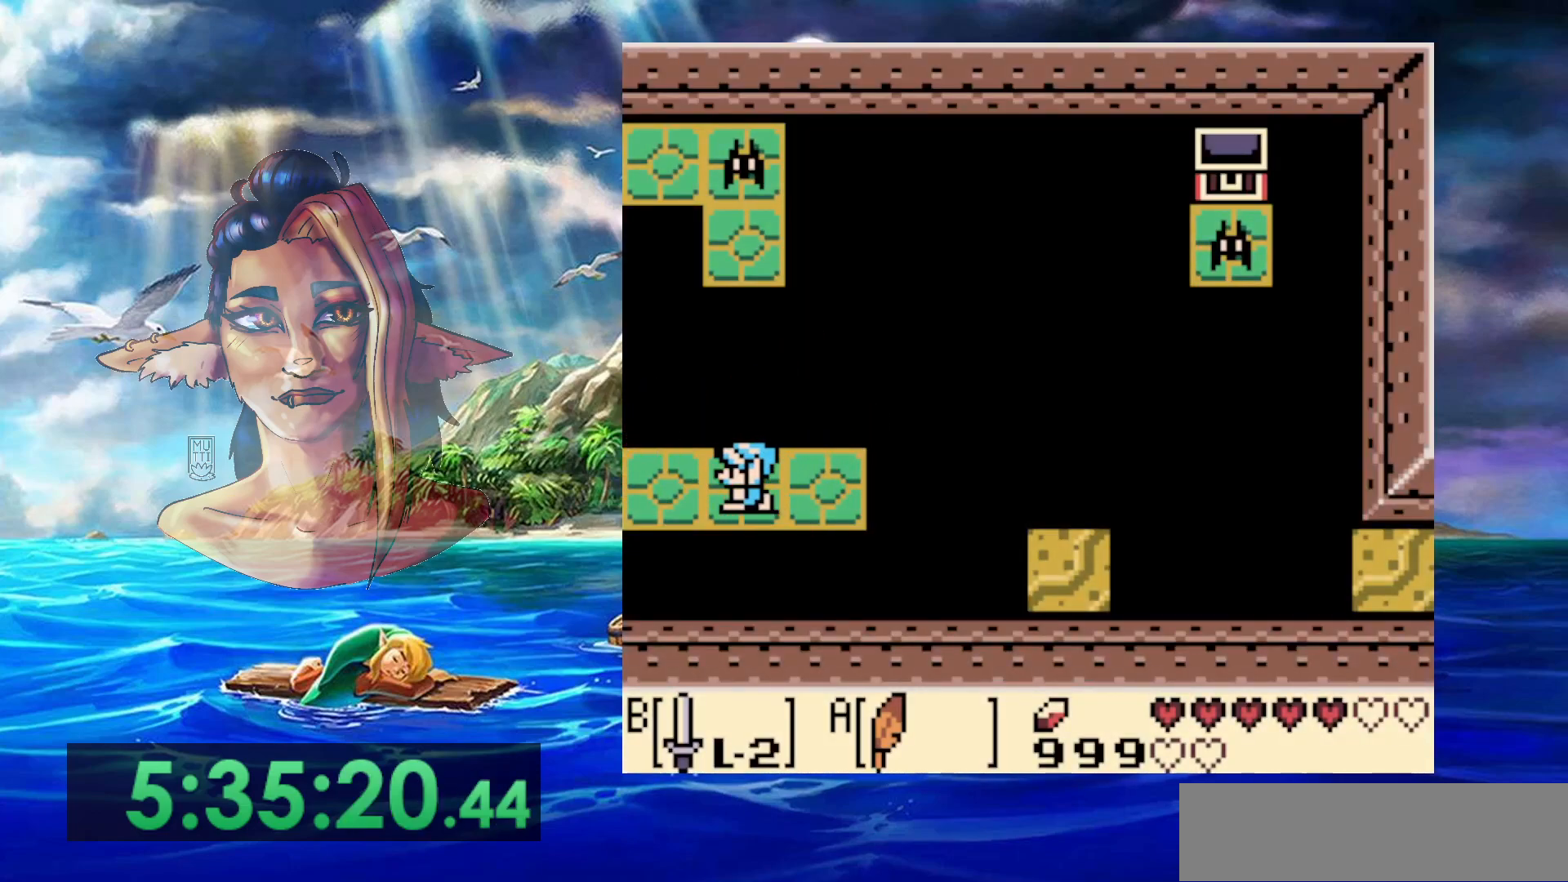
{"dt_ms": 500, "buttons": ["DPAD_LEFT"], "events": [[200, "DPAD_LEFT", "up"], [350, "DPAD_LEFT", "down"]]}
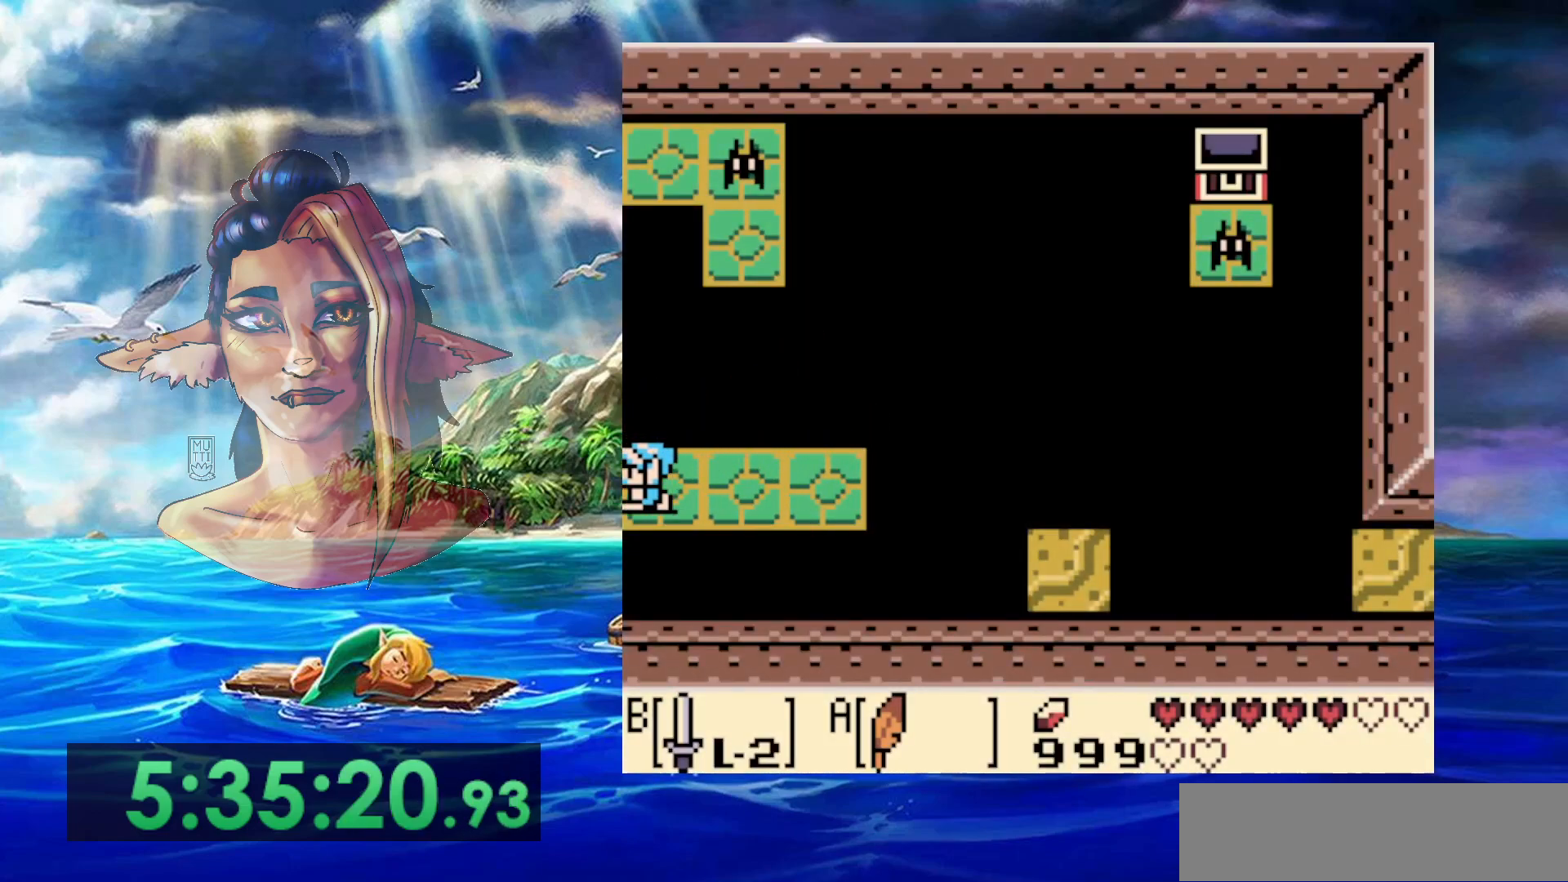
{"dt_ms": 500, "buttons": [], "events": [[483, "DPAD_LEFT", "up"]]}
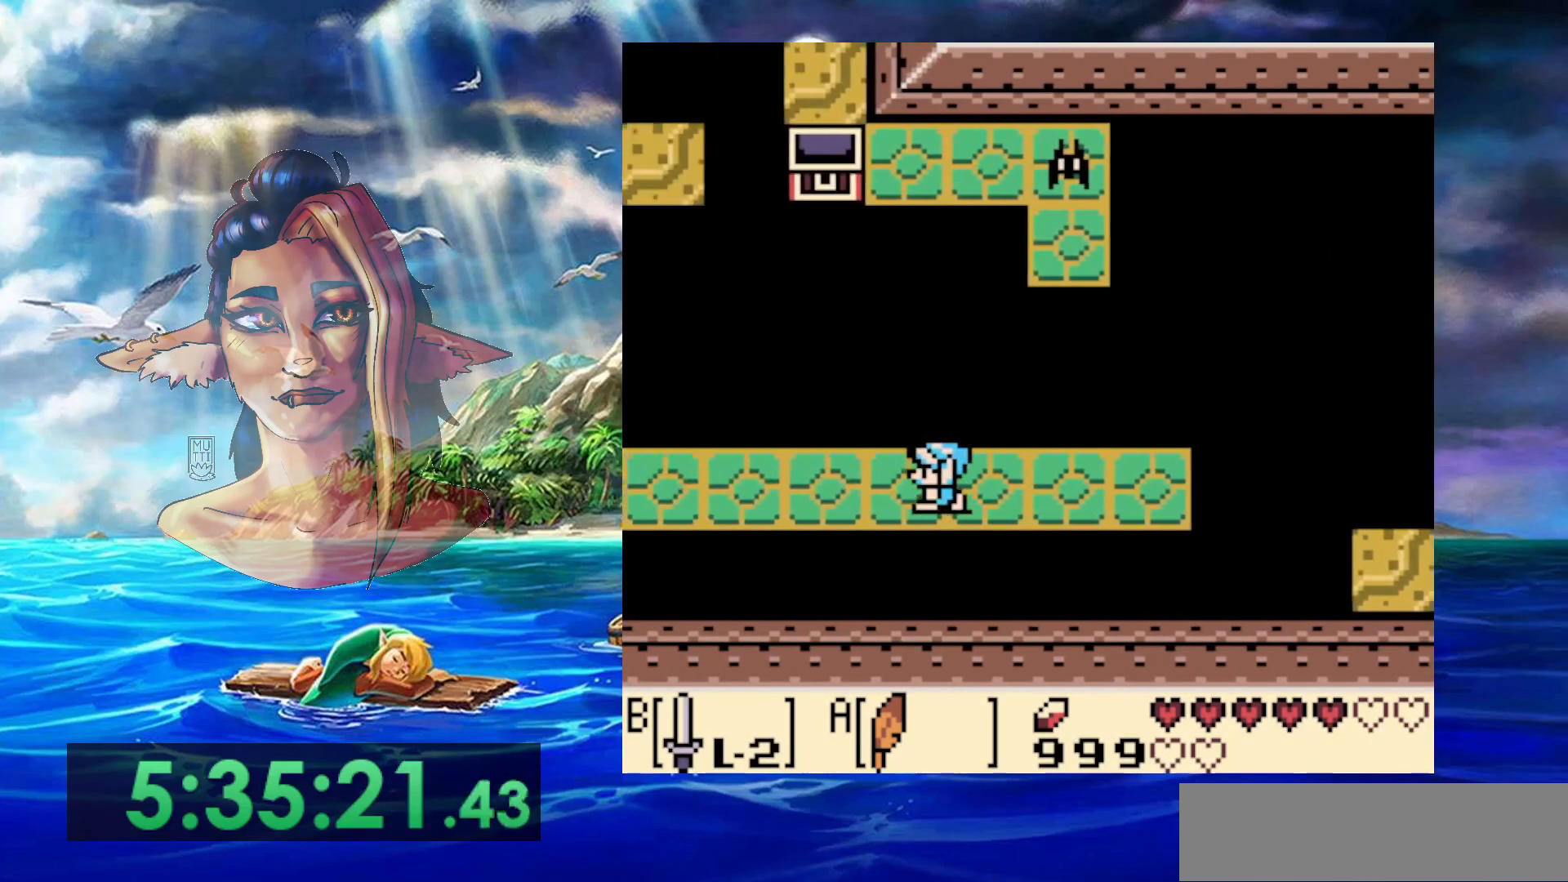
{"dt_ms": 500, "buttons": ["DPAD_LEFT"], "events": [[333, "DPAD_LEFT", "down"]]}
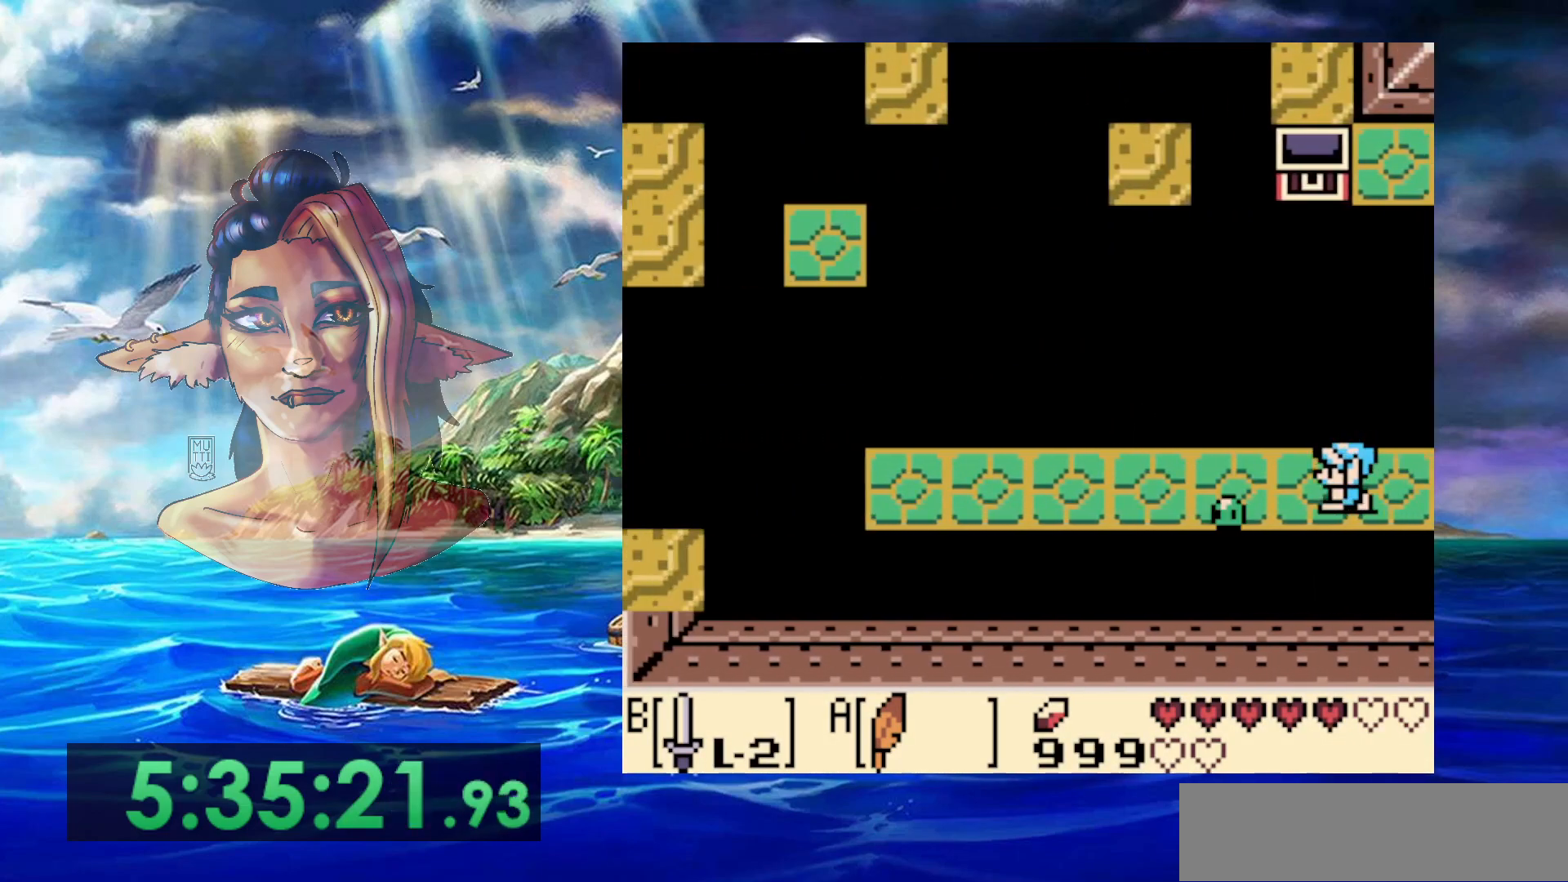
{"dt_ms": 500, "buttons": ["DPAD_LEFT"], "events": []}
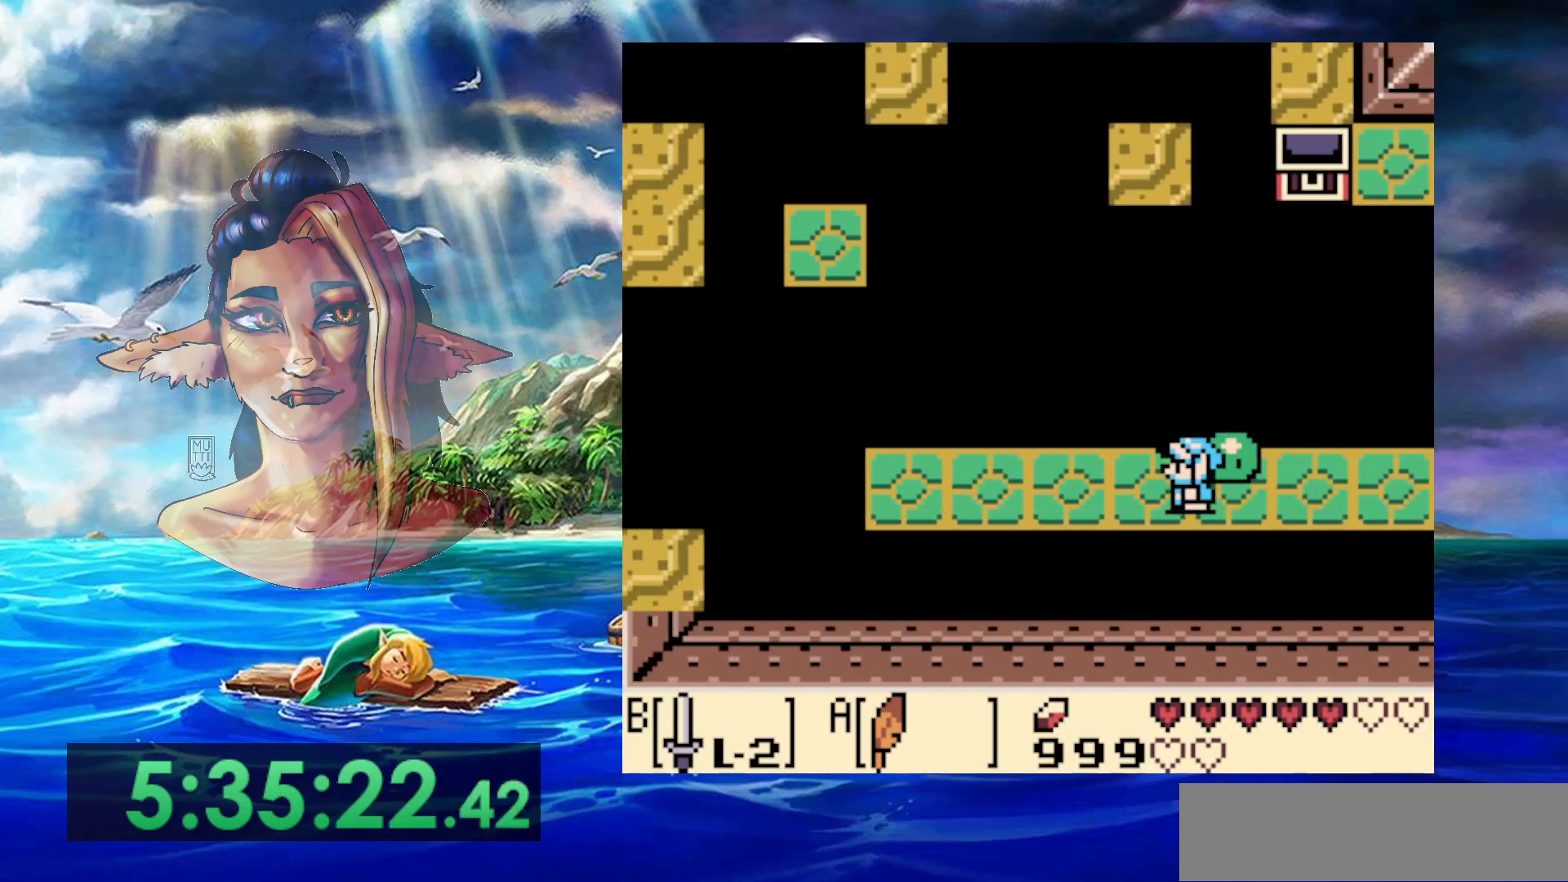
{"dt_ms": 500, "buttons": ["B"], "events": [[233, "DPAD_DOWN", "down"], [233, "DPAD_LEFT", "up"], [250, "DPAD_RIGHT", "down"], [283, "DPAD_DOWN", "up"], [317, "B", "down"], [450, "DPAD_RIGHT", "up"]]}